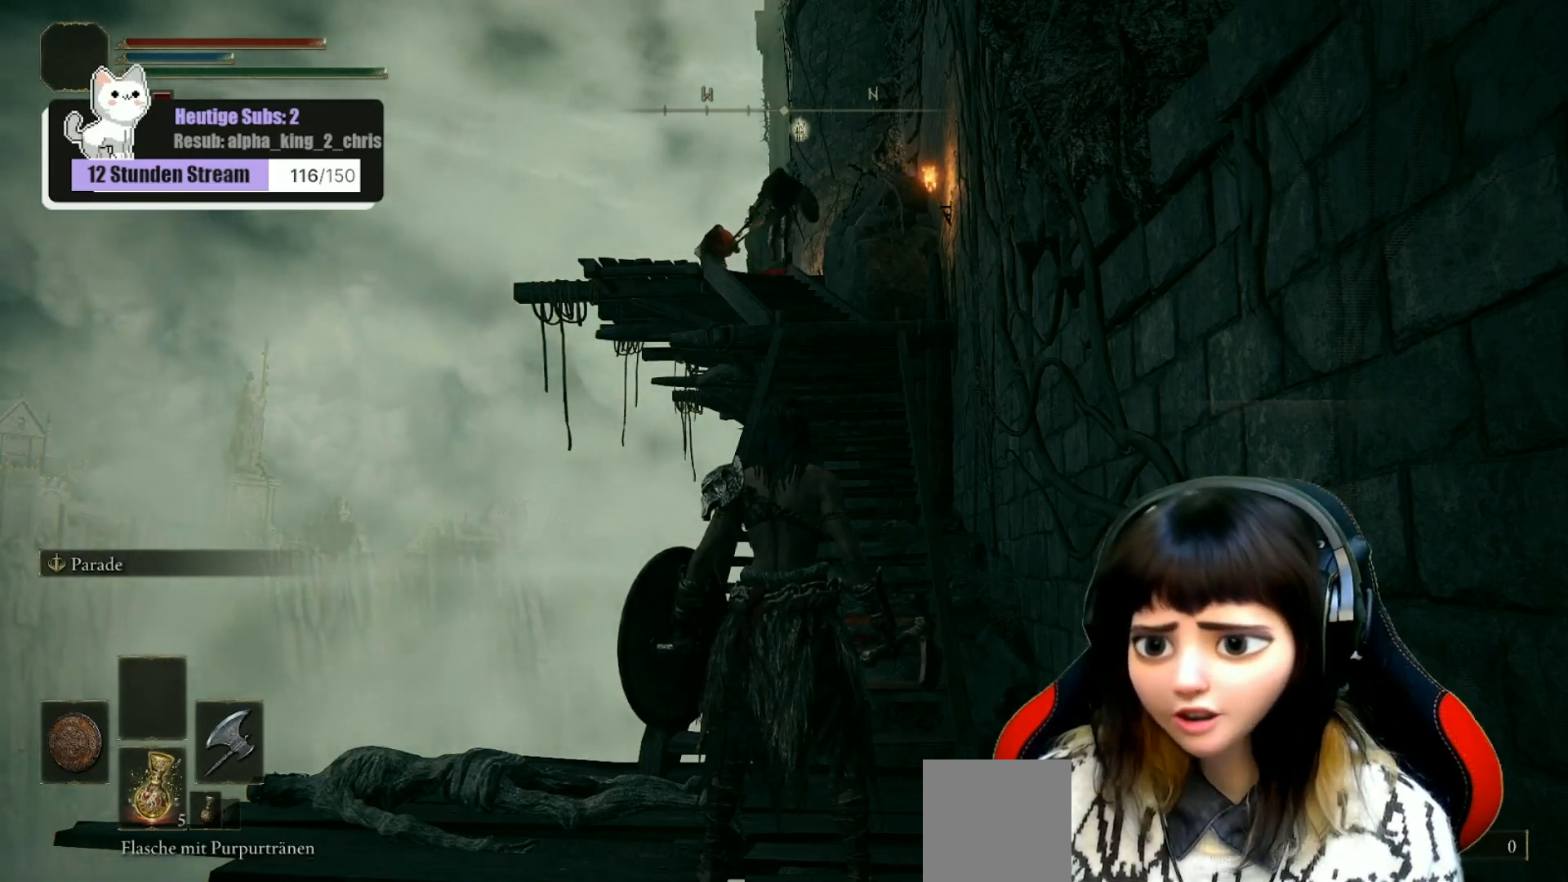
Gameplay with a controller (Xbox layout); each line is a JSON object with the inputs held at the frame after it. "events" lists button and stick changes between this image and that frame as [ms after this image, input, new state], when the widget could be followed in between.
{"buttons": [], "left_stick": "down", "right_stick": "center", "events": [[67, "R3", "up"], [333, "left_stick", "down"]]}
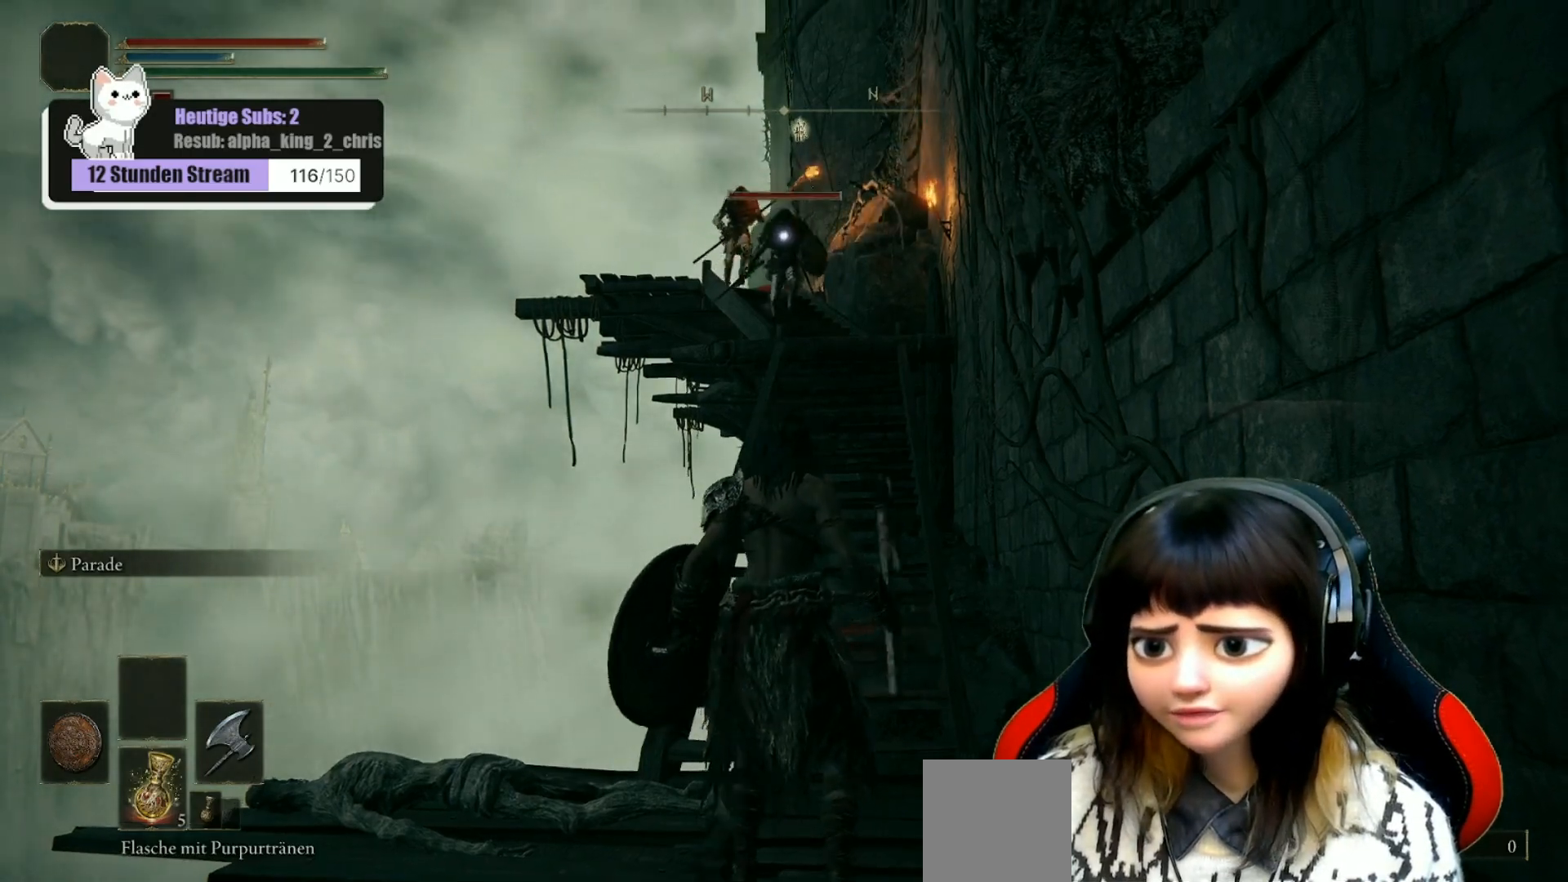
{"buttons": [], "left_stick": "down", "right_stick": "center", "events": []}
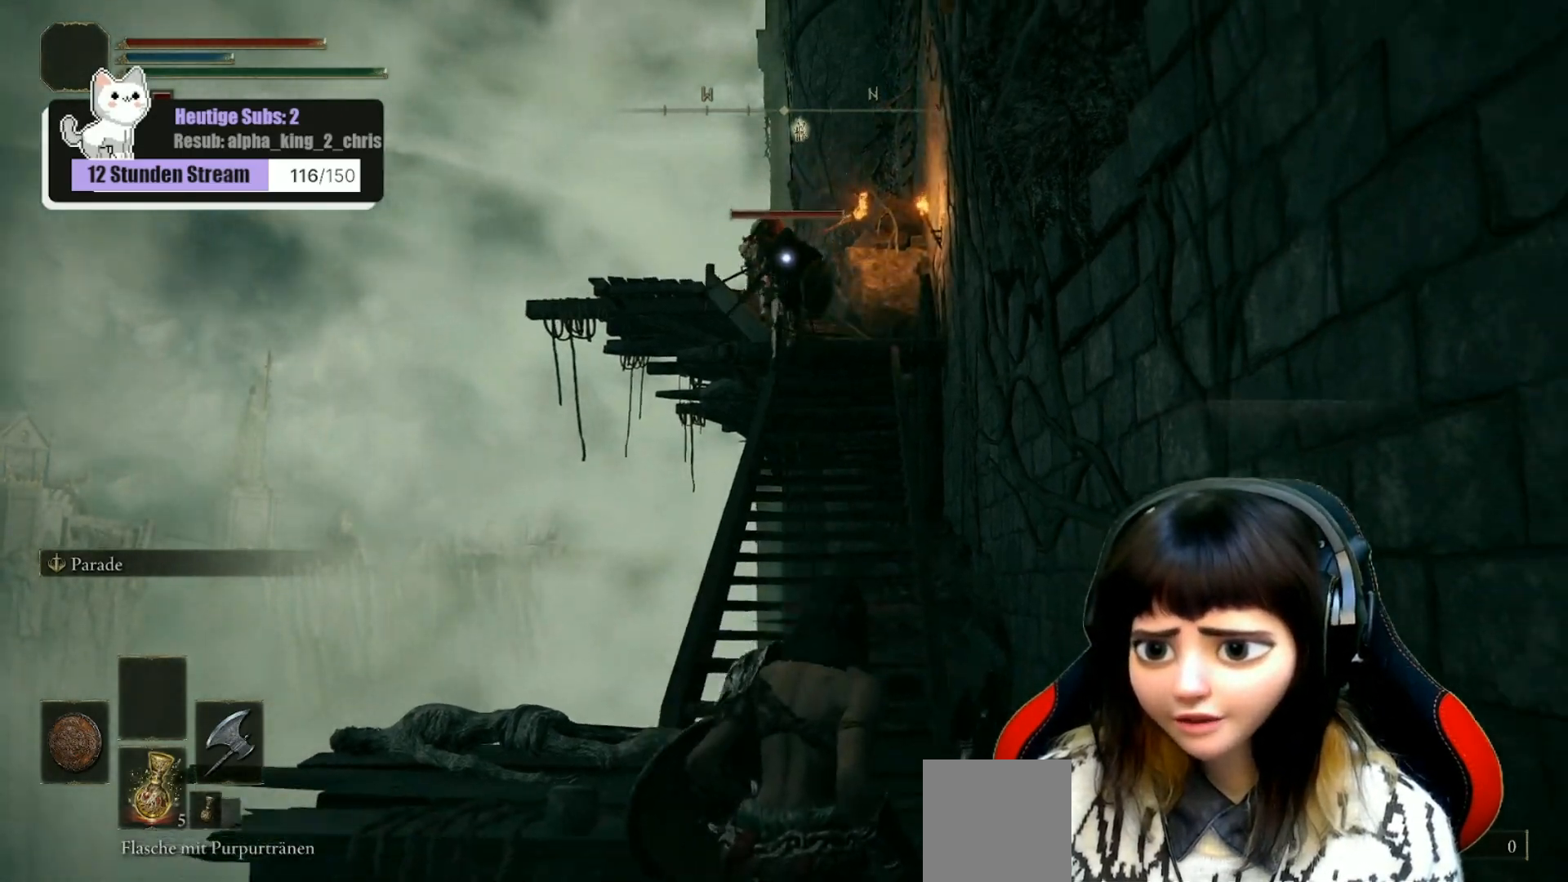
{"buttons": [], "left_stick": "up", "right_stick": "down-right", "events": [[17, "left_stick", "center"], [83, "left_stick", "up"], [350, "right_stick", "down-right"]]}
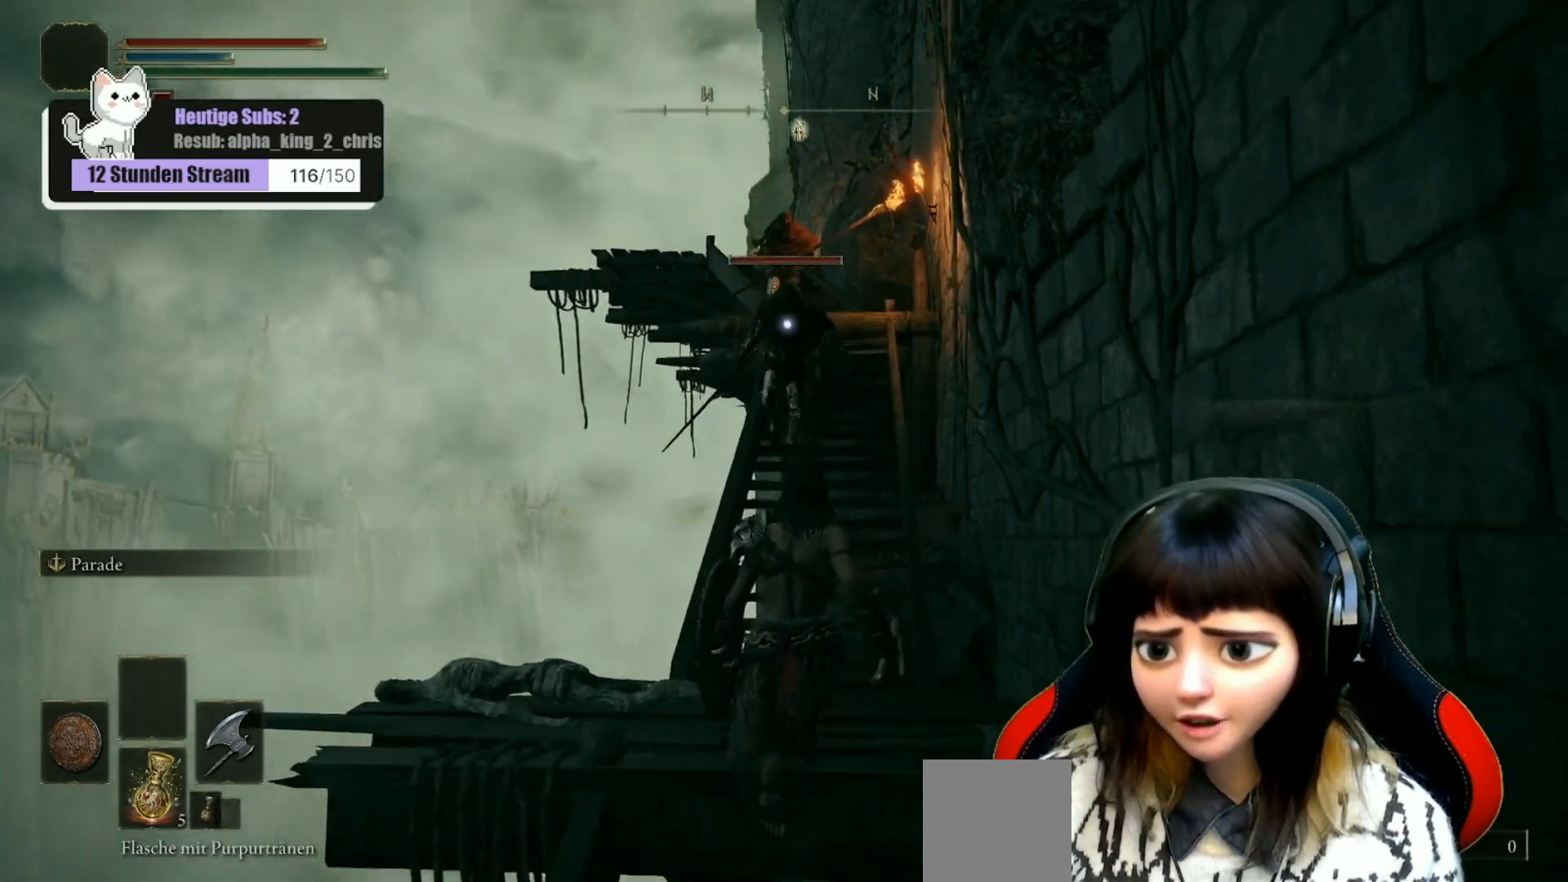
{"buttons": [], "left_stick": "up", "right_stick": "center", "events": [[117, "right_stick", "center"], [150, "R1", "down"], [267, "R1", "up"], [383, "R1", "down"], [483, "R1", "up"]]}
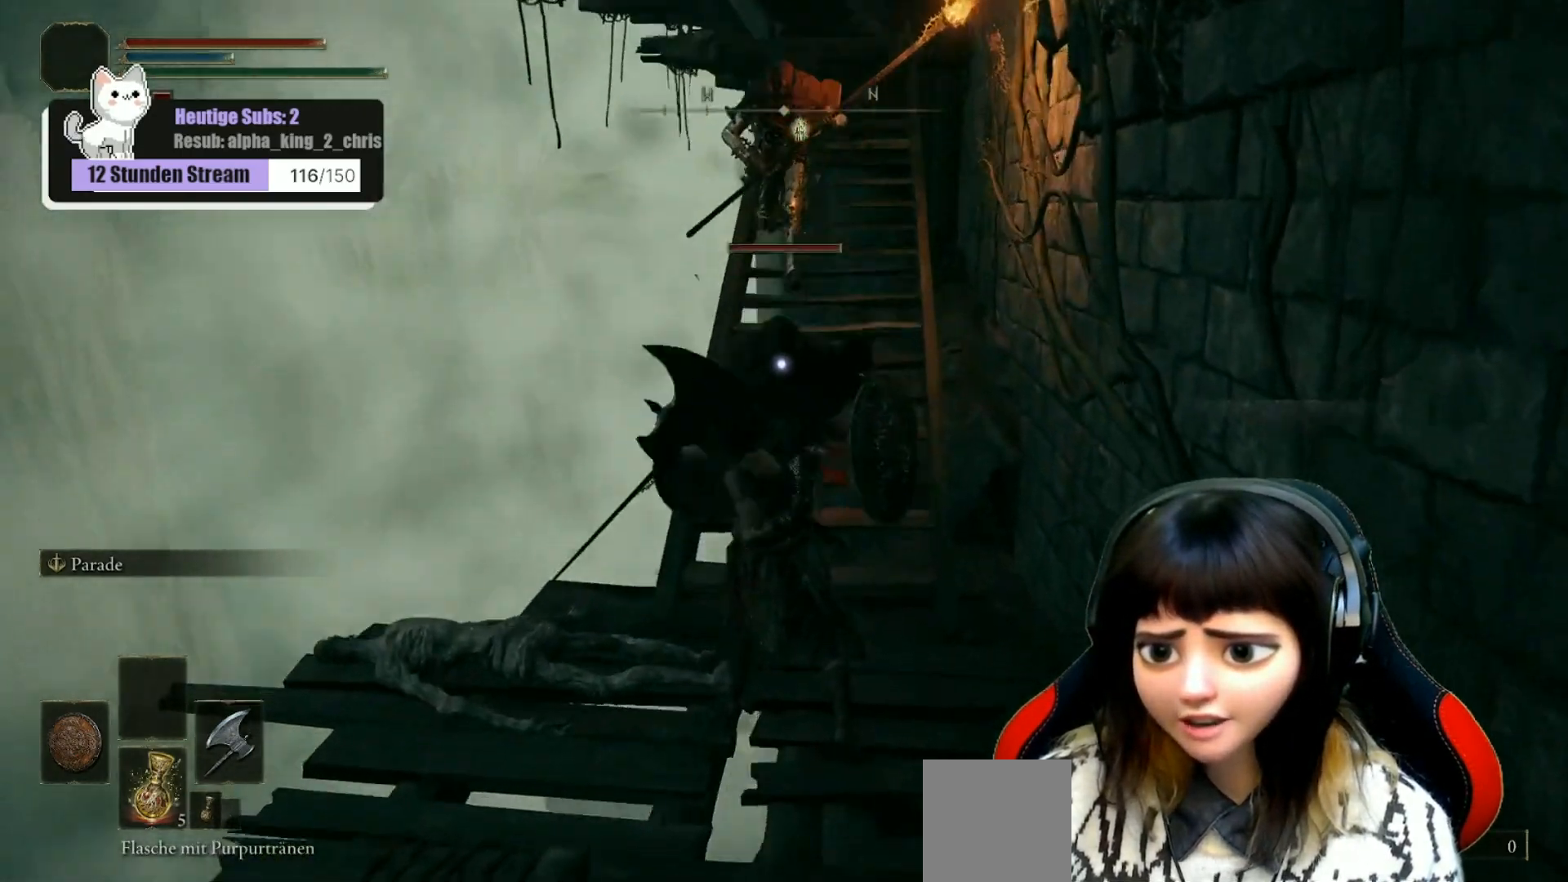
{"buttons": [], "left_stick": "up", "right_stick": "up", "events": [[50, "right_stick", "up"], [67, "R1", "down"], [150, "R1", "up"], [233, "R1", "down"], [317, "R1", "up"]]}
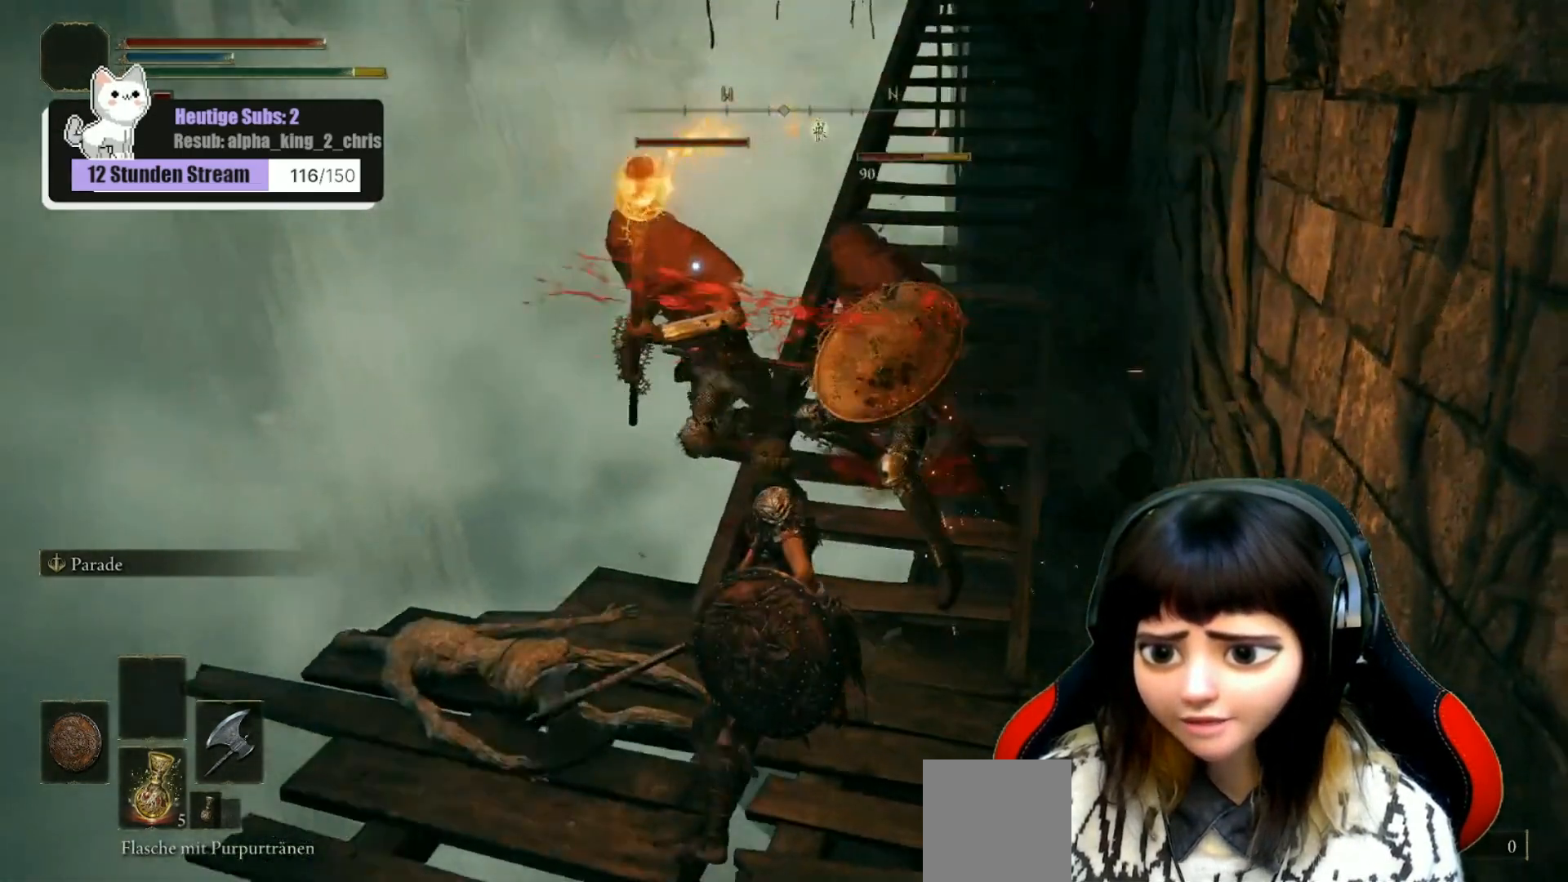
{"buttons": ["R1"], "left_stick": "up", "right_stick": "up", "events": [[117, "R1", "down"], [233, "R1", "up"], [283, "R1", "down"], [383, "R1", "up"], [467, "R1", "down"]]}
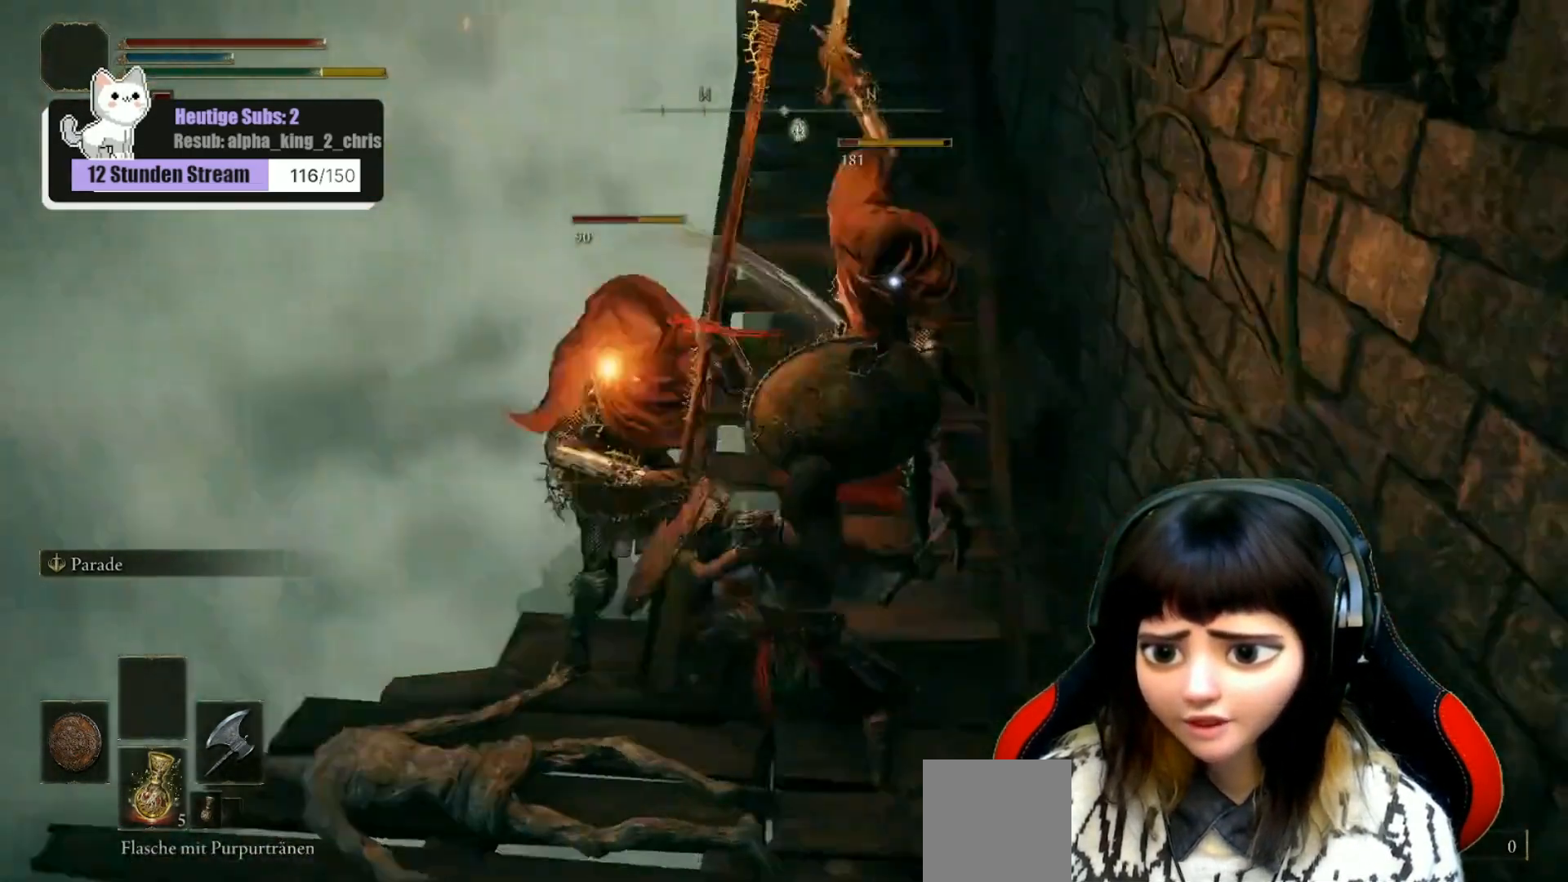
{"buttons": [], "left_stick": "center", "right_stick": "left", "events": [[33, "left_stick", "center"], [83, "R1", "up"], [167, "R1", "down"], [167, "right_stick", "up-left"], [250, "R1", "up"], [367, "R1", "down"], [483, "R1", "up"], [500, "right_stick", "left"]]}
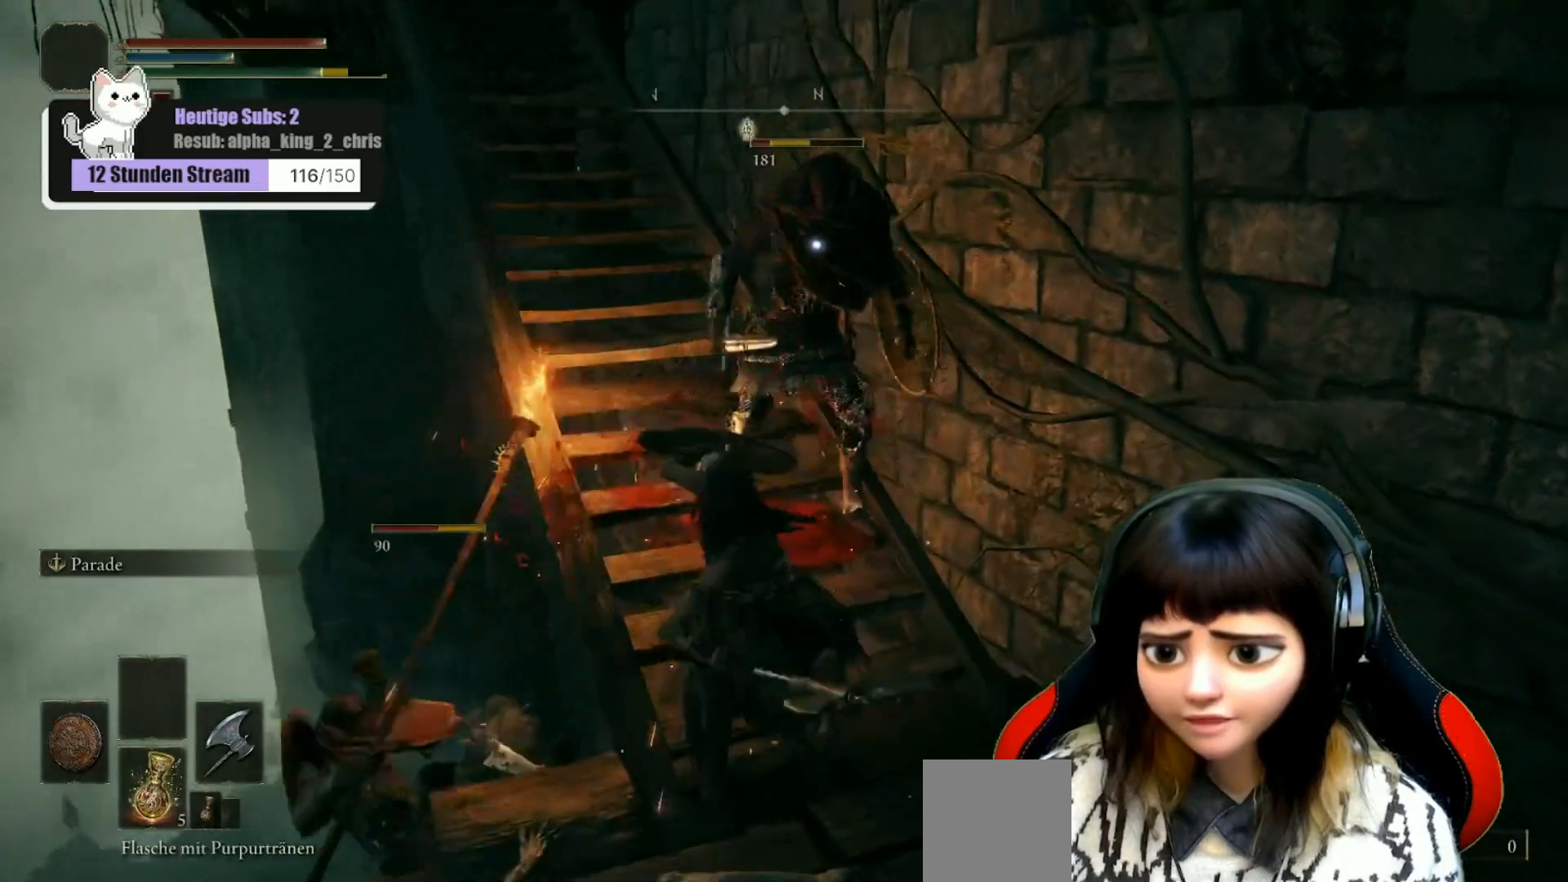
{"buttons": ["R1"], "left_stick": "up-right", "right_stick": "up-left", "events": [[100, "R1", "down"], [133, "right_stick", "up-left"], [200, "R1", "up"], [233, "R1", "down"], [233, "left_stick", "right"], [283, "left_stick", "up-right"], [367, "R1", "up"], [500, "R1", "down"]]}
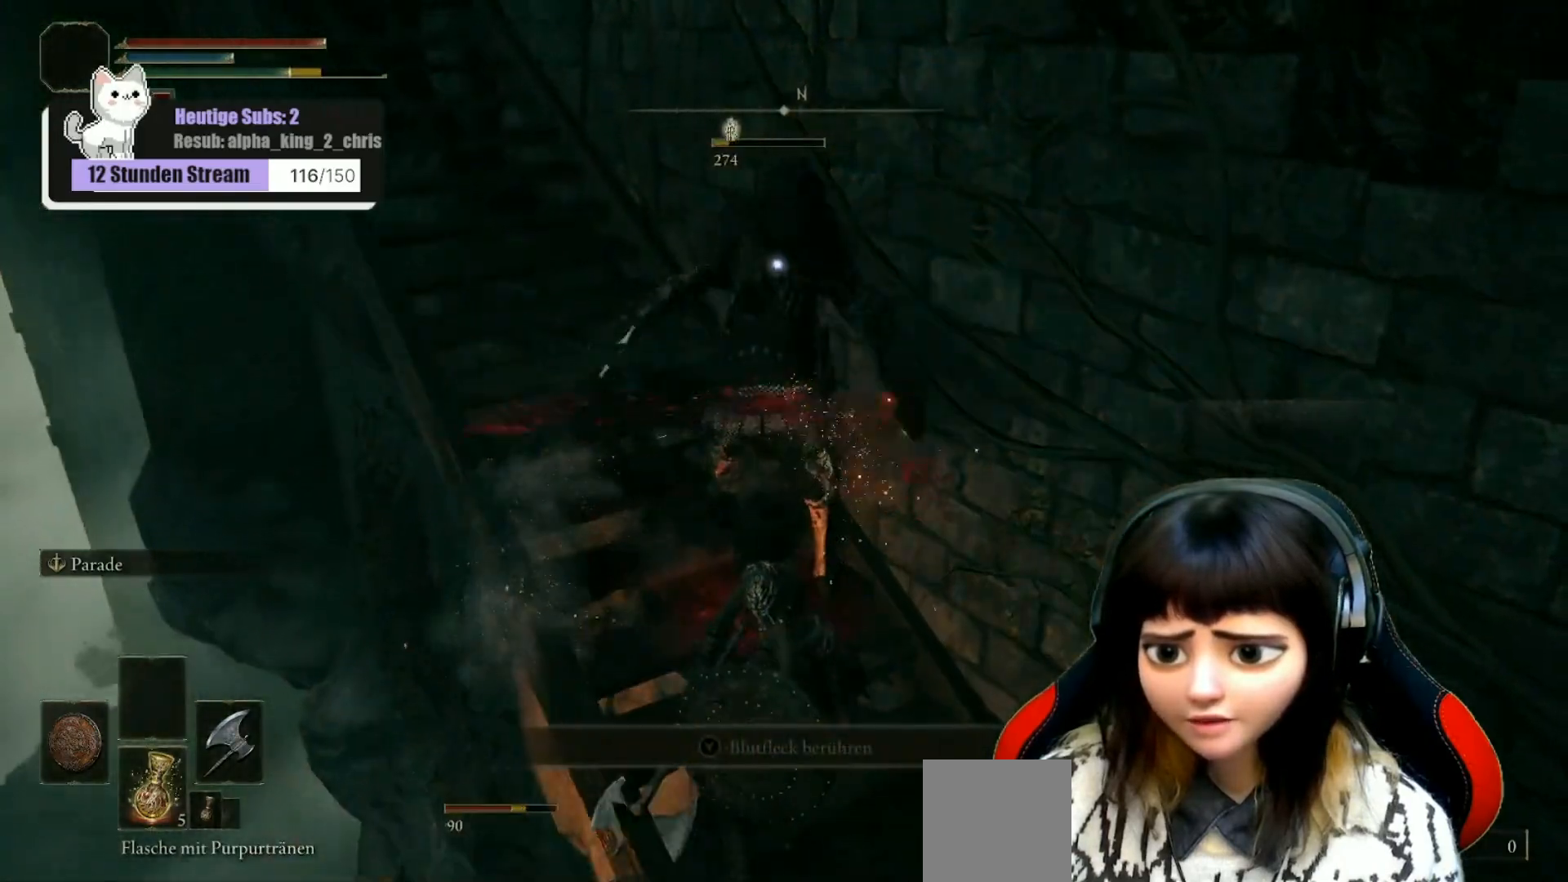
{"buttons": [], "left_stick": "center", "right_stick": "up-left", "events": [[83, "R1", "up"], [167, "left_stick", "up"], [200, "R1", "down"], [317, "R1", "up"], [350, "left_stick", "center"], [400, "R1", "down"], [500, "R1", "up"]]}
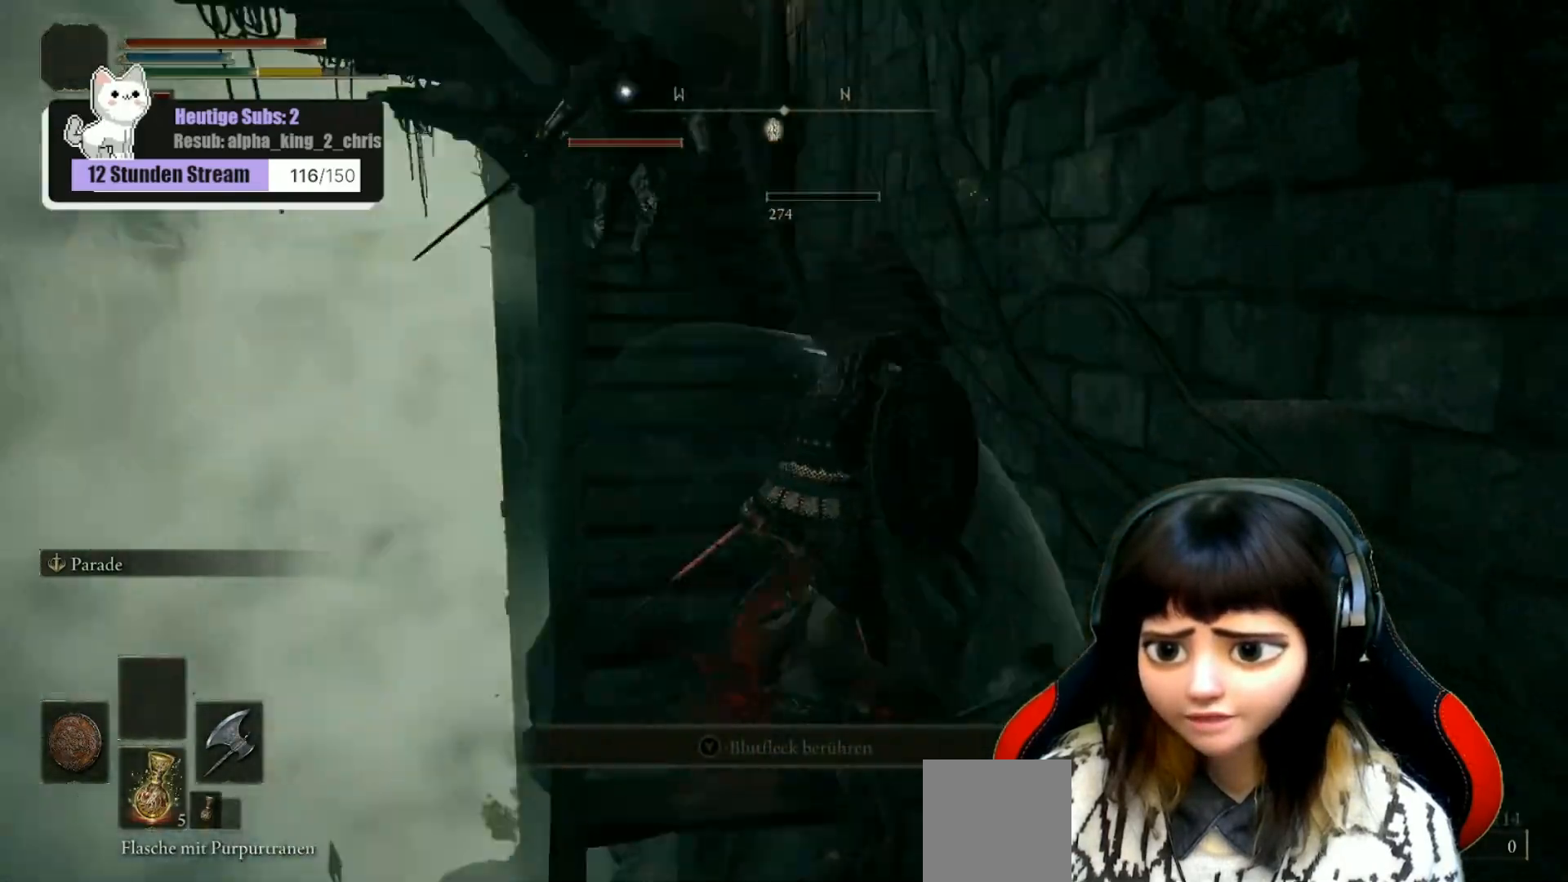
{"buttons": [], "left_stick": "up", "right_stick": "center", "events": [[83, "R1", "down"], [167, "R1", "up"], [200, "left_stick", "down-right"], [417, "left_stick", "up"], [417, "right_stick", "center"]]}
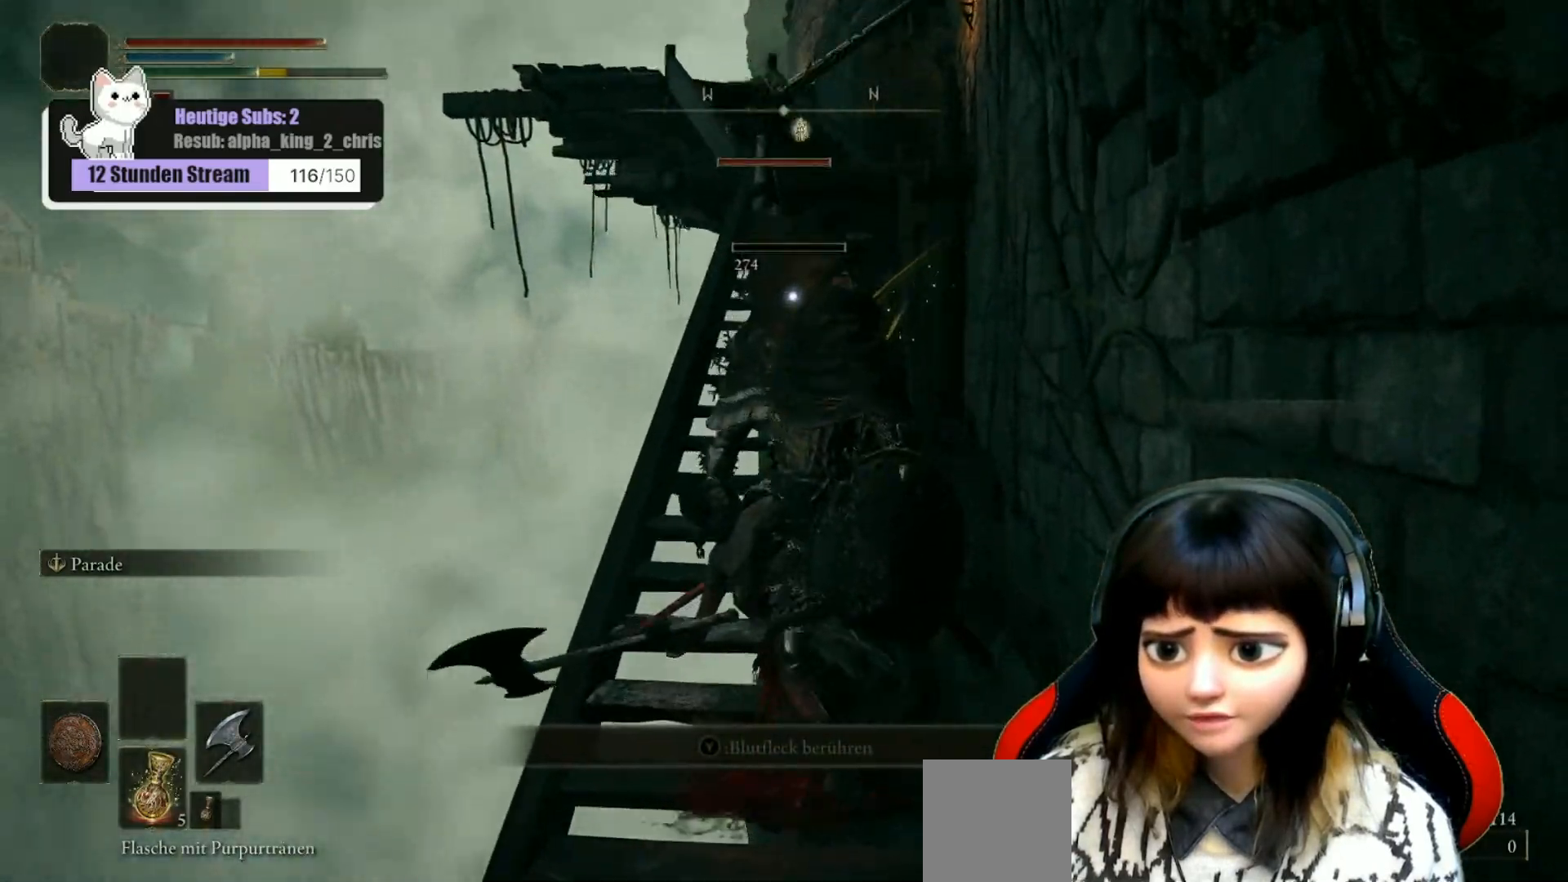
{"buttons": ["L1"], "left_stick": "up", "right_stick": "center", "events": [[83, "L1", "down"]]}
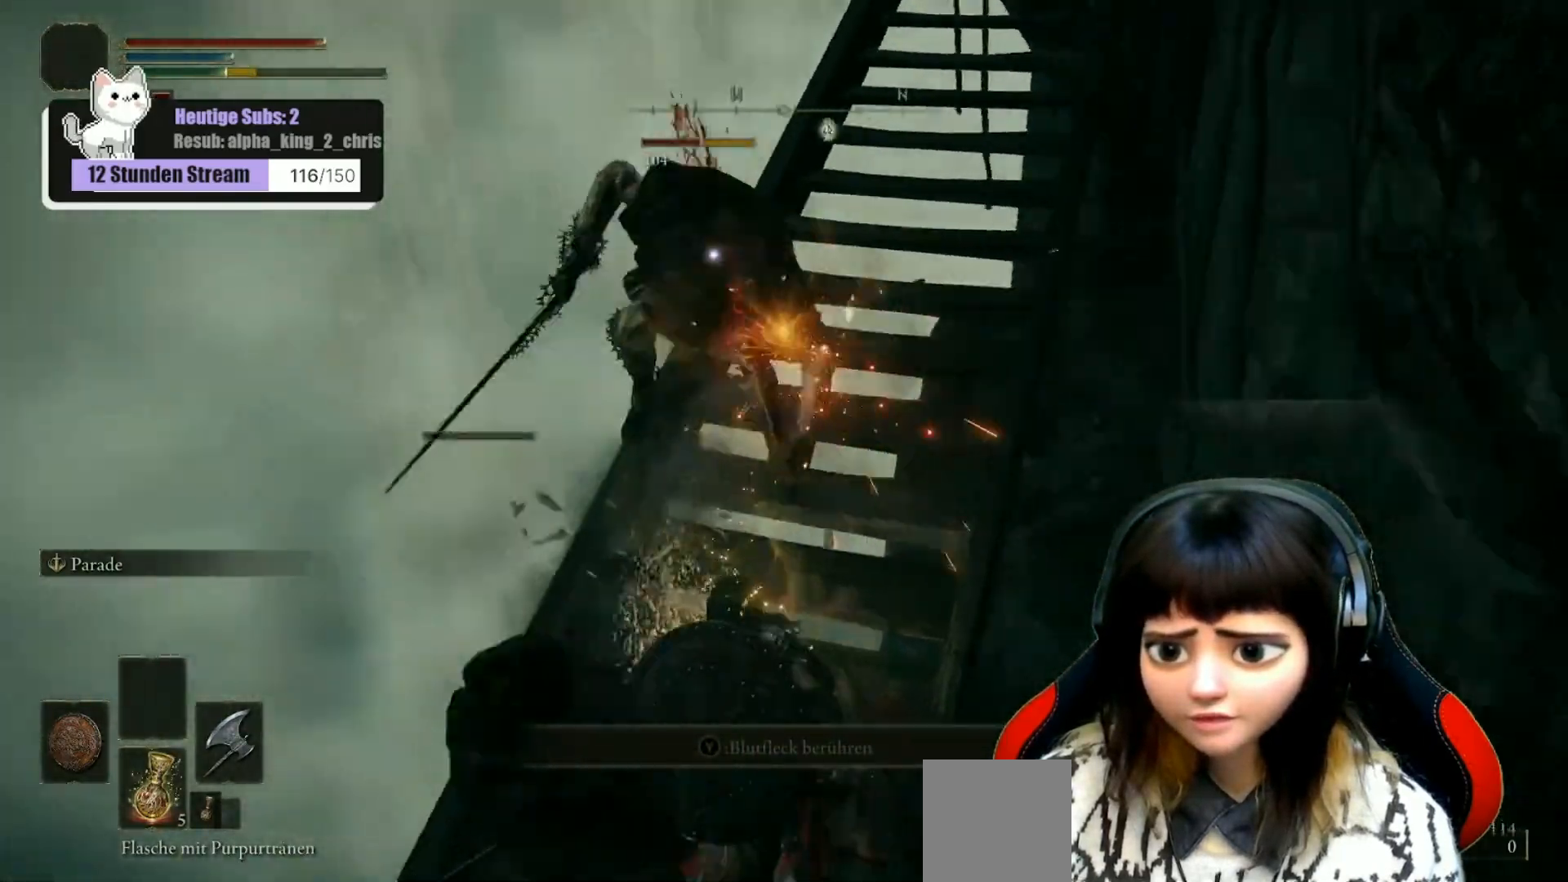
{"buttons": ["L1"], "left_stick": "up", "right_stick": "center", "events": [[200, "right_stick", "up"], [500, "right_stick", "center"]]}
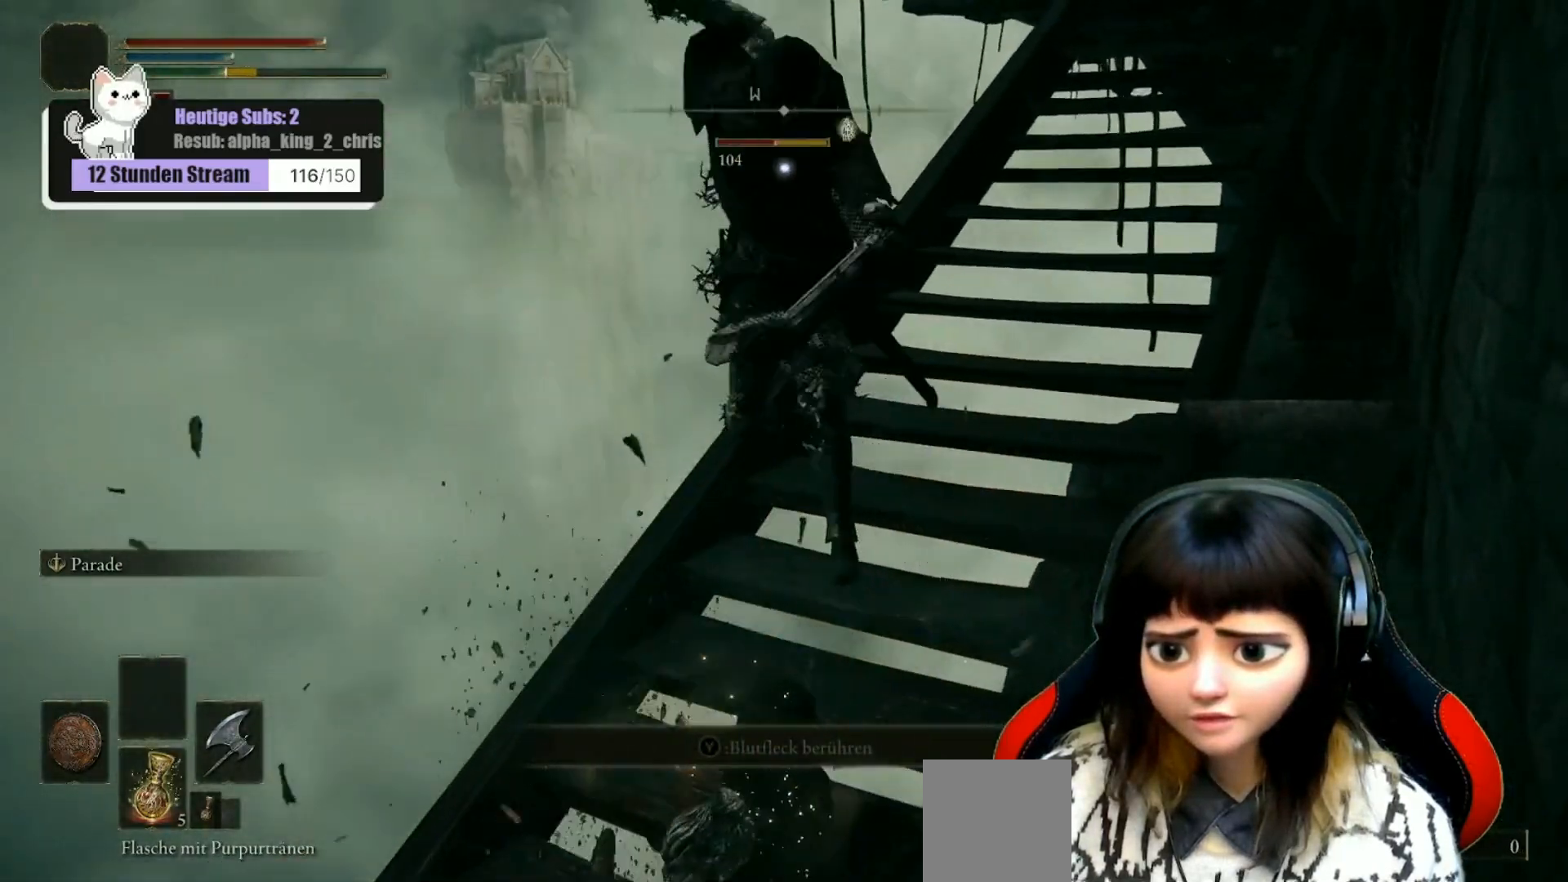
{"buttons": ["L1"], "left_stick": "up", "right_stick": "center", "events": [[33, "L1", "up"], [83, "R1", "down"], [83, "right_stick", "up"], [217, "L1", "down"], [217, "R1", "up"], [217, "right_stick", "center"]]}
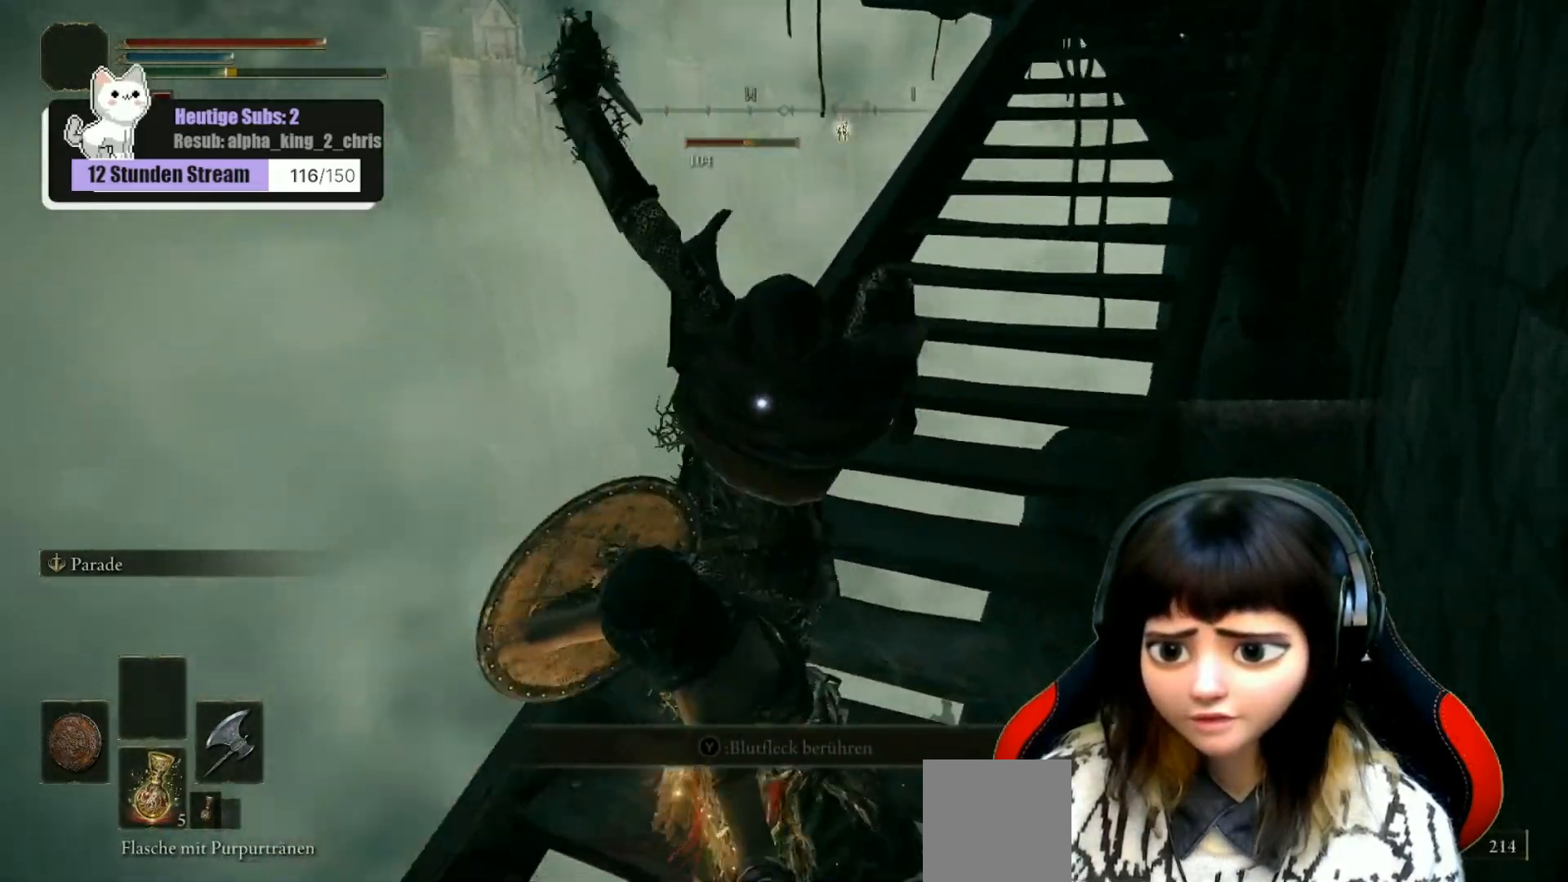
{"buttons": ["L1"], "left_stick": "up", "right_stick": "up", "events": [[367, "right_stick", "up"]]}
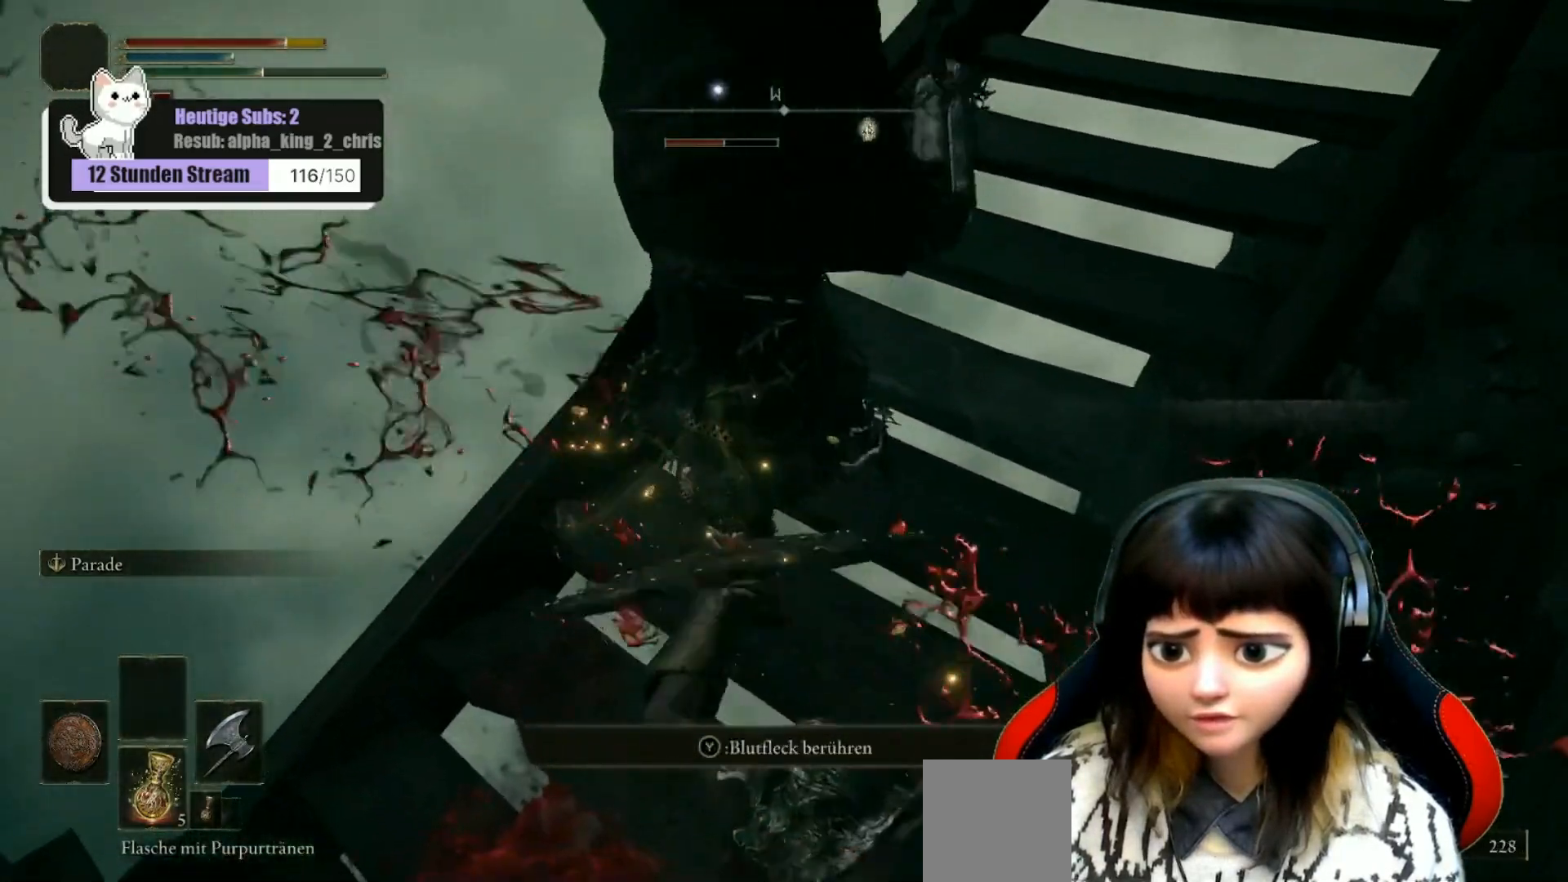
{"buttons": ["L1", "R1"], "left_stick": "up", "right_stick": "up", "events": [[33, "L1", "up"], [100, "R1", "down"], [200, "R1", "up"], [283, "R1", "down"], [367, "L1", "down"], [383, "R1", "up"], [483, "R1", "down"]]}
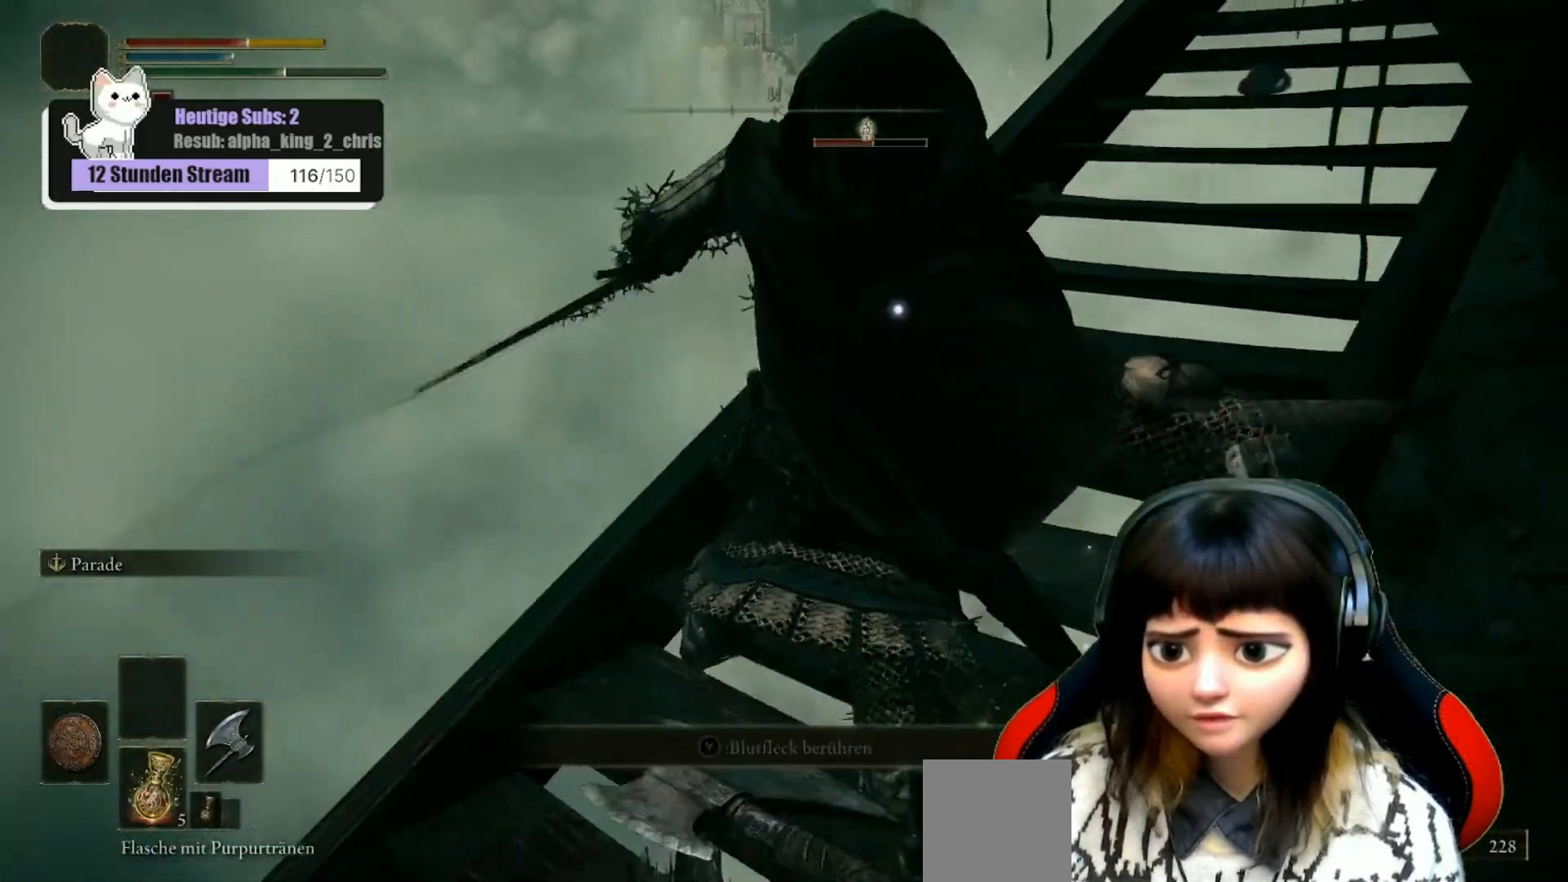
{"buttons": ["L1"], "left_stick": "up", "right_stick": "up", "events": [[100, "R1", "up"], [217, "R1", "down"], [283, "R1", "up"]]}
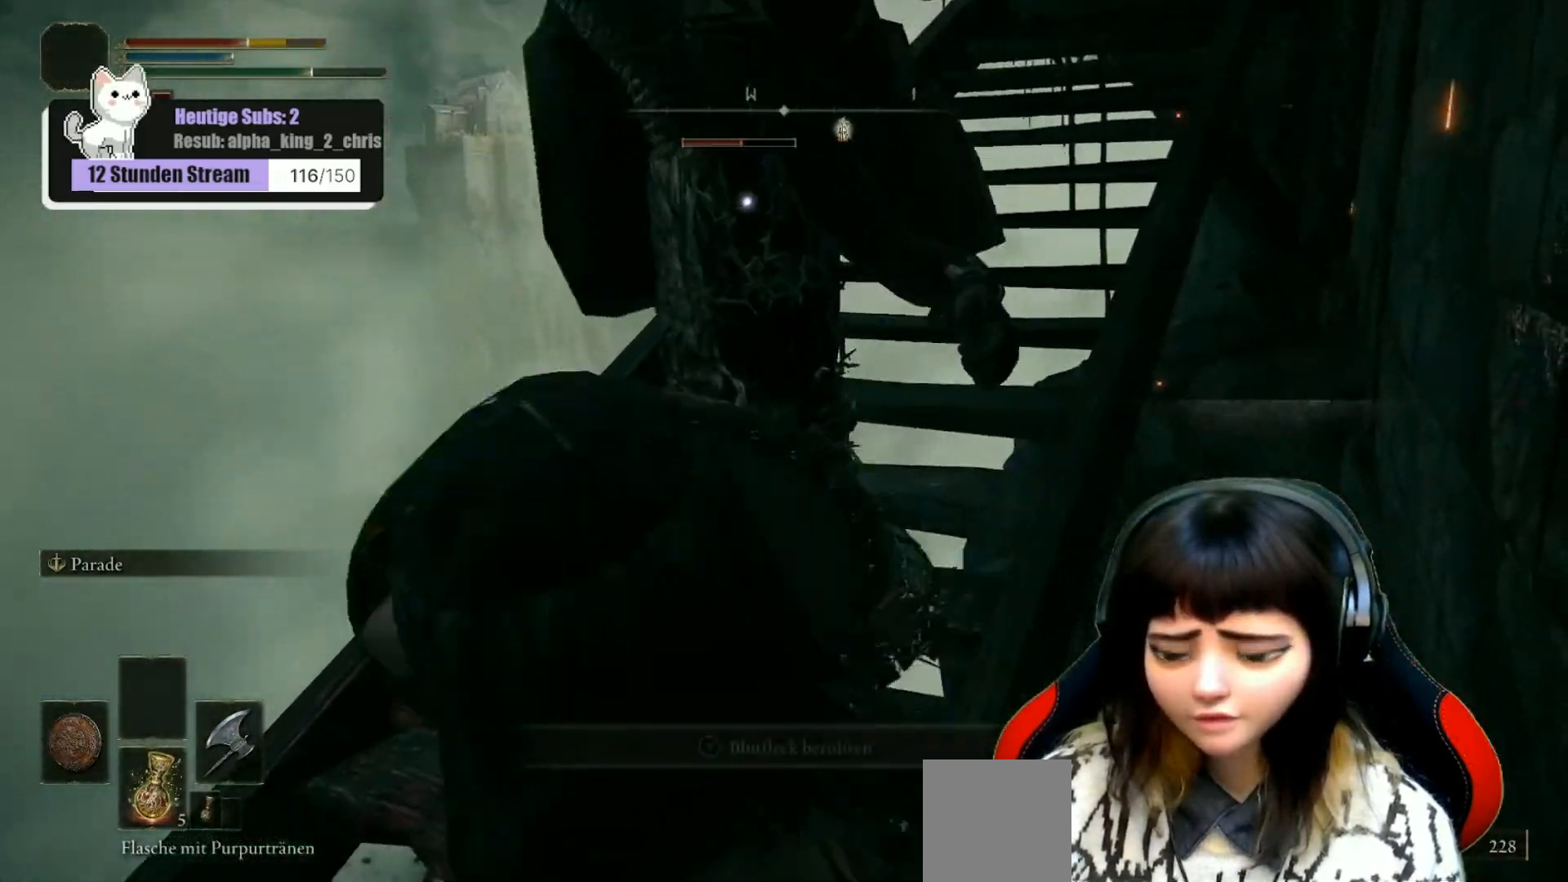
{"buttons": ["L1"], "left_stick": "up", "right_stick": "up-right", "events": [[433, "right_stick", "up-right"]]}
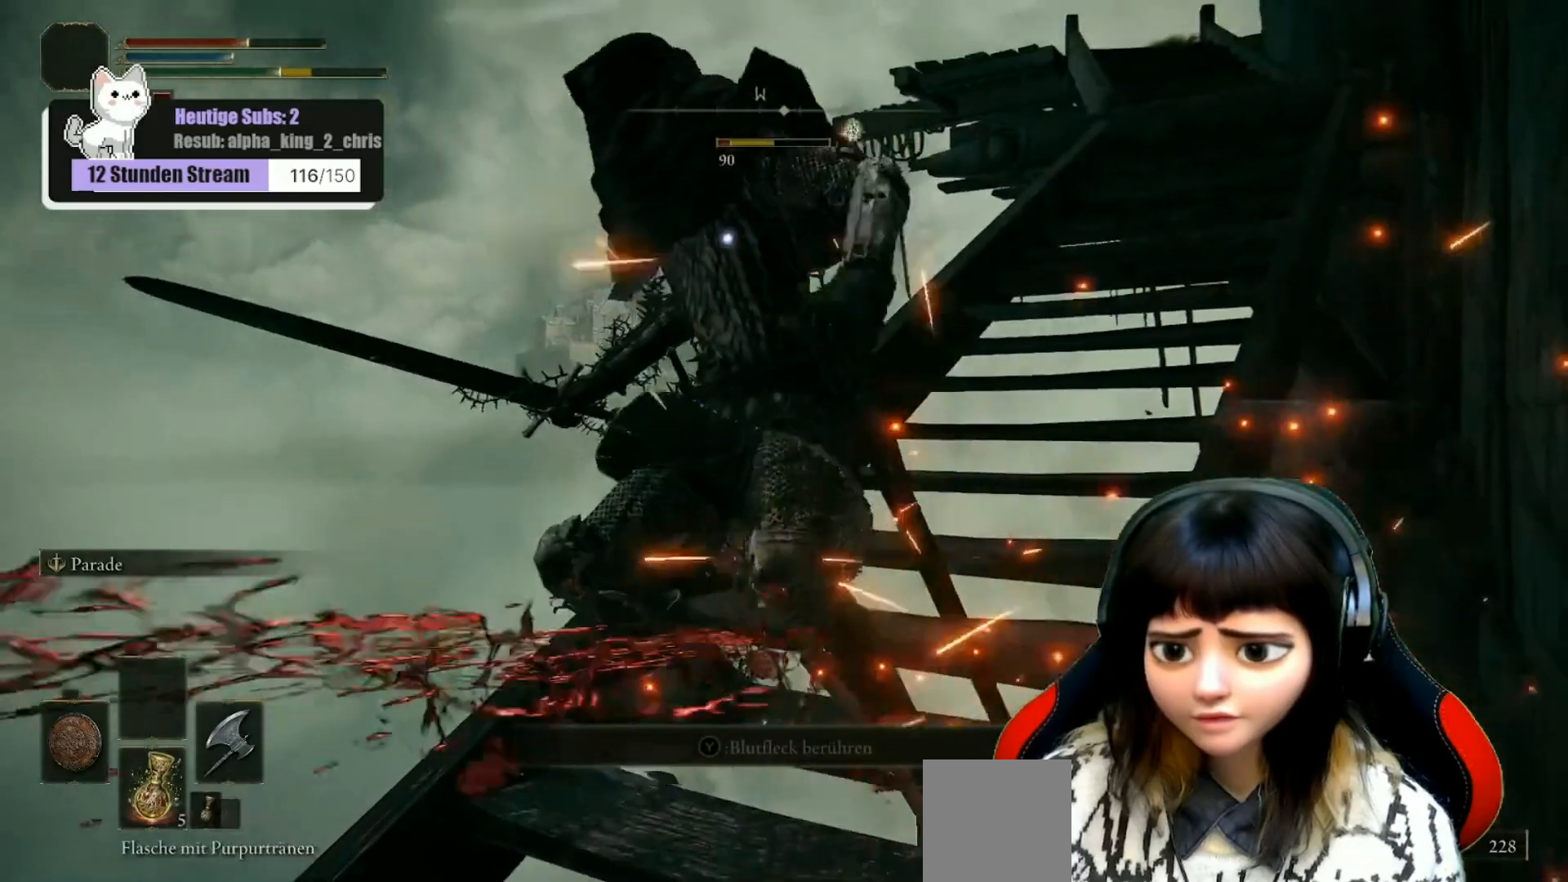
{"buttons": ["R1"], "left_stick": "up", "right_stick": "up-right", "events": [[167, "R1", "down"], [183, "L1", "up"], [250, "R1", "up"], [333, "R1", "down"], [400, "R1", "up"], [467, "R1", "down"]]}
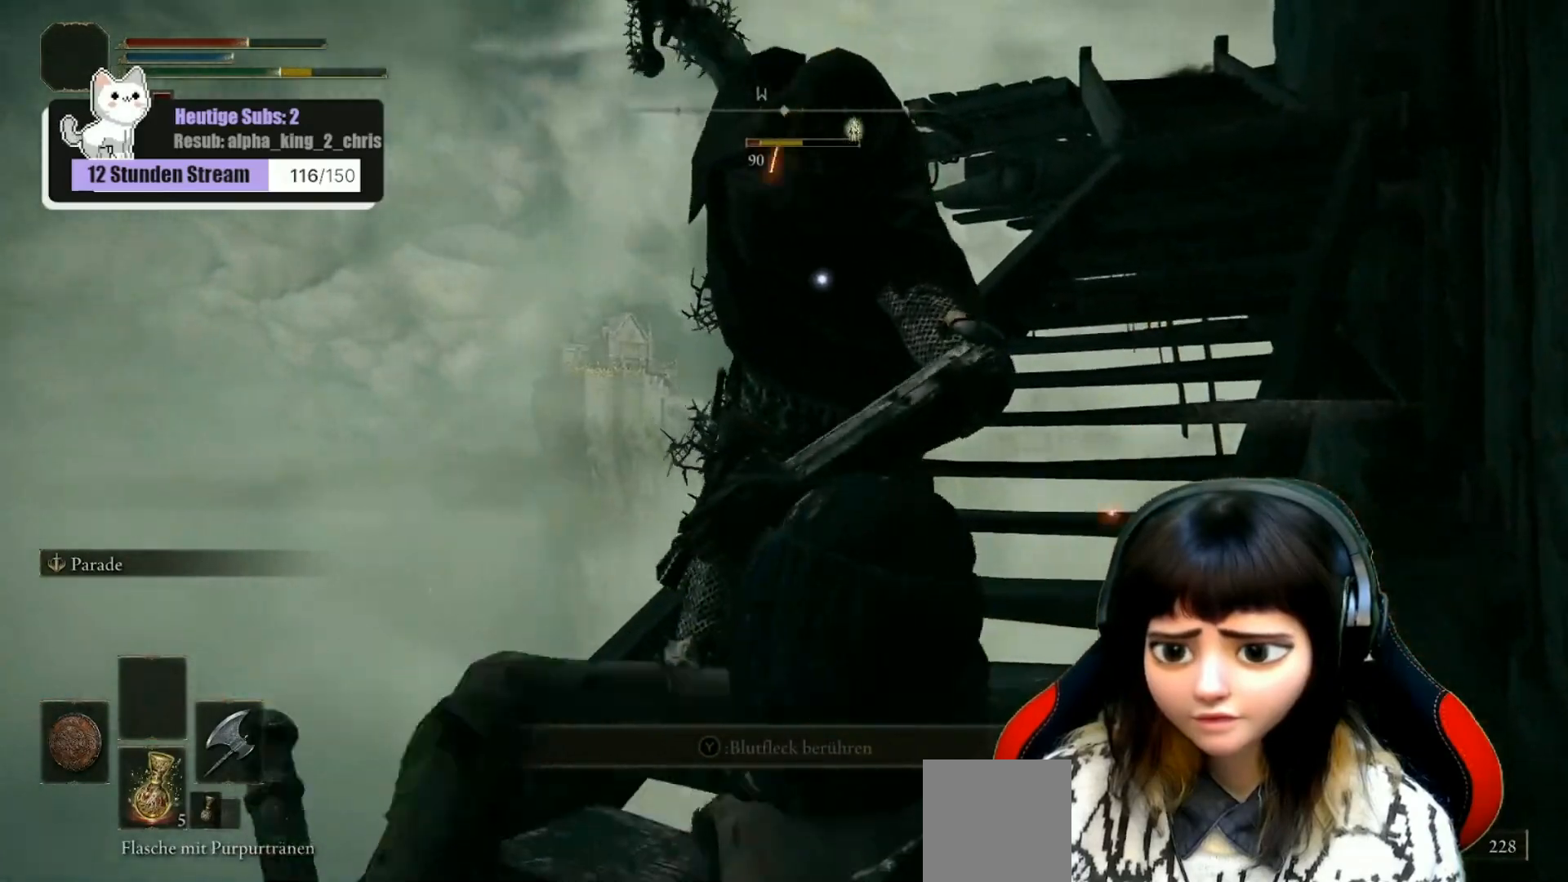
{"buttons": ["R1"], "left_stick": "up", "right_stick": "up", "events": [[83, "R1", "up"], [100, "right_stick", "up"], [117, "R1", "down"], [233, "R1", "up"], [250, "R1", "down"], [367, "R1", "up"], [433, "R1", "down"]]}
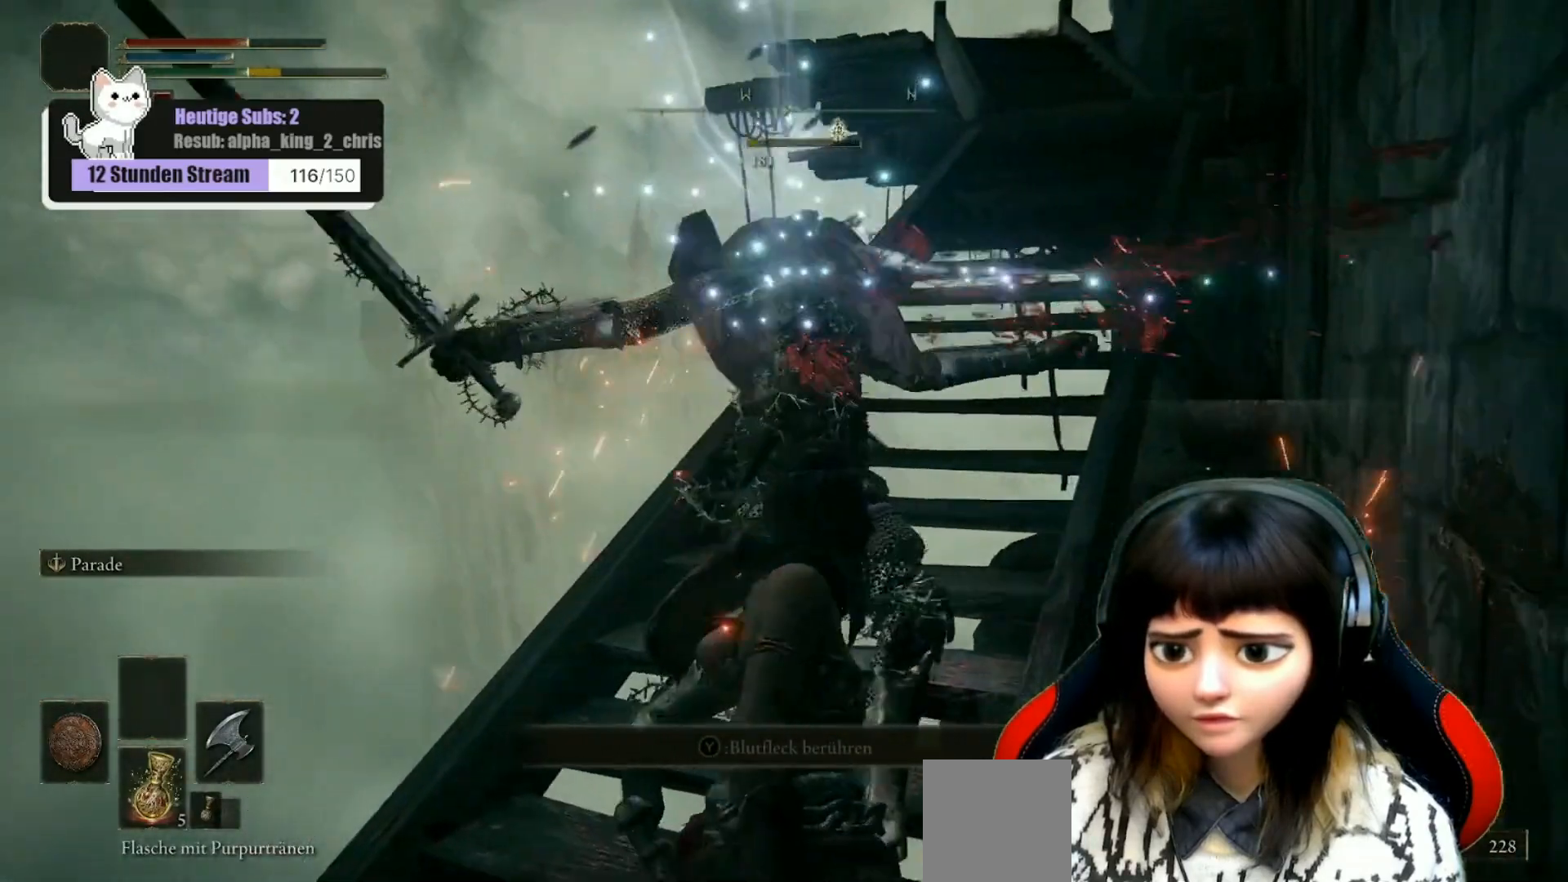
{"buttons": [], "left_stick": "center", "right_stick": "center", "events": [[50, "R1", "up"], [133, "R1", "down"], [217, "R1", "up"], [300, "R1", "down"], [350, "R1", "up"], [400, "right_stick", "center"], [417, "left_stick", "center"]]}
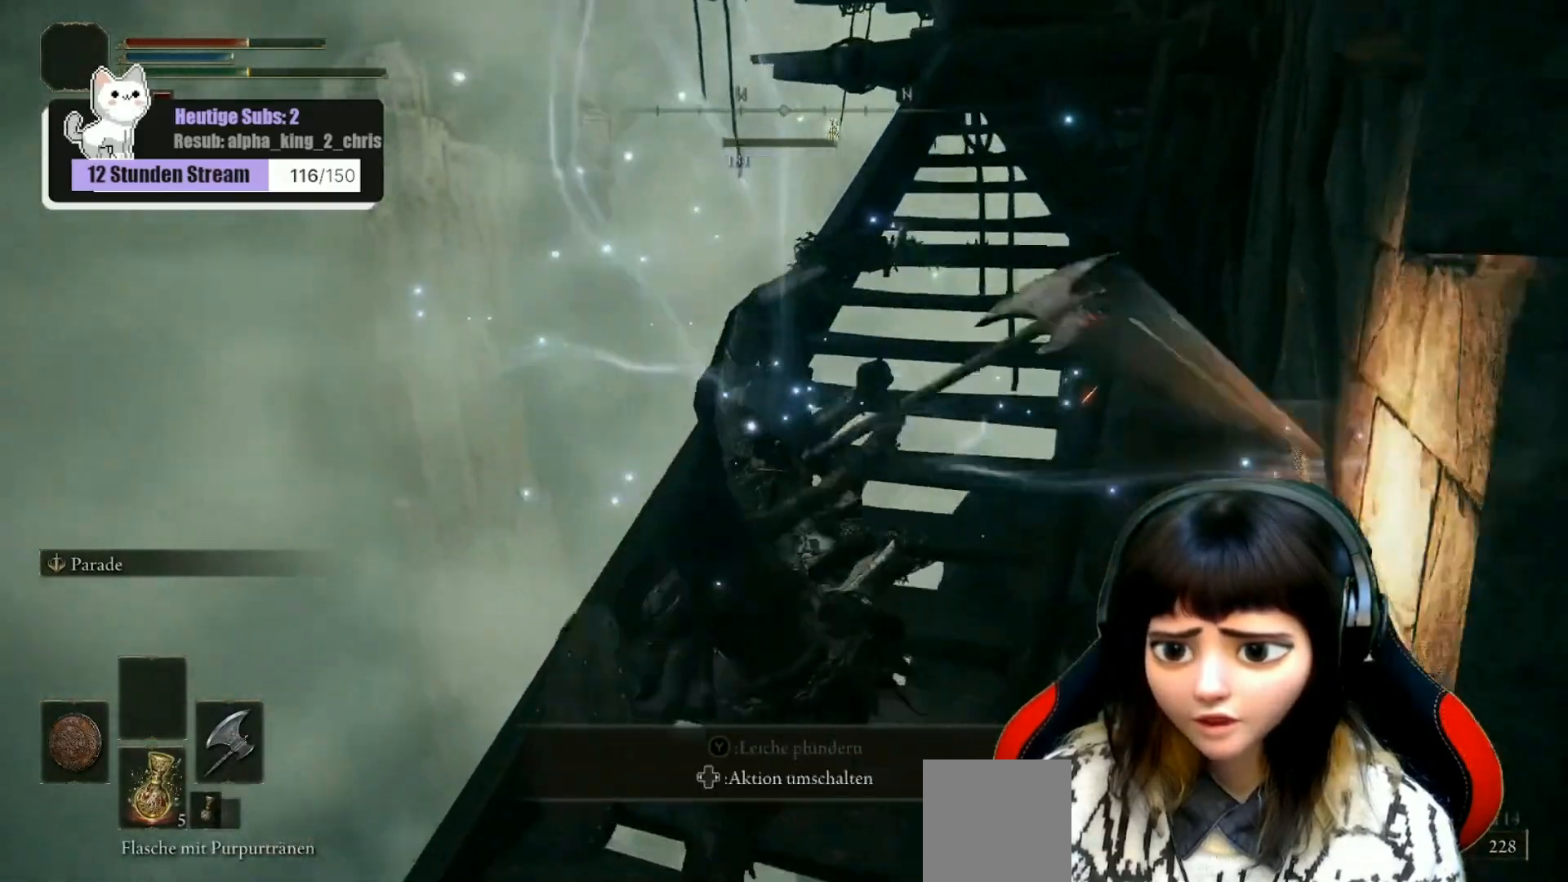
{"buttons": [], "left_stick": "center", "right_stick": "right", "events": [[467, "right_stick", "right"]]}
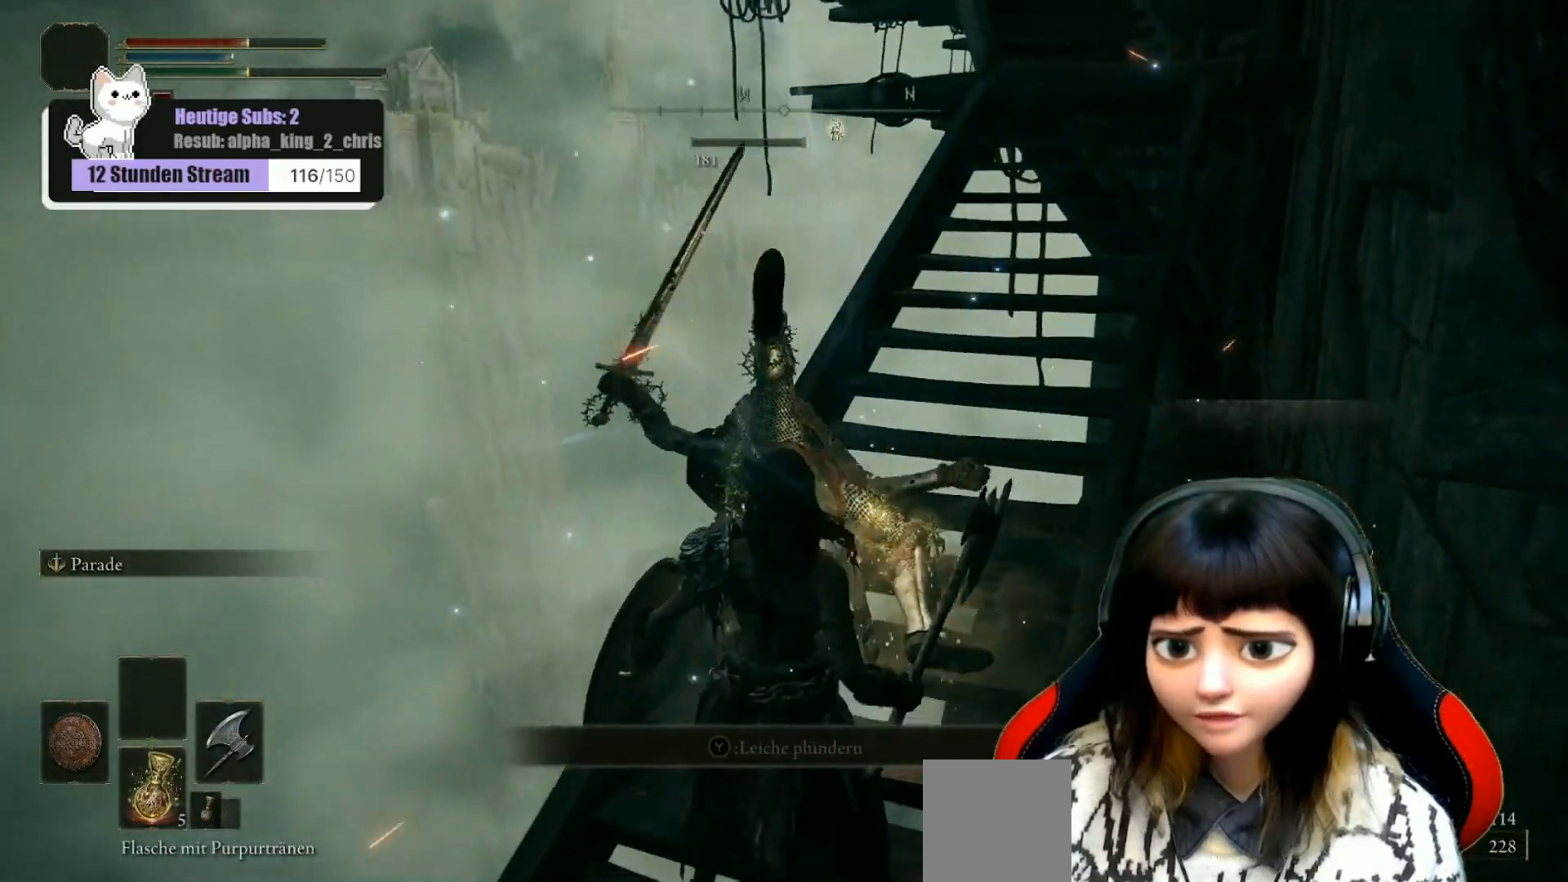
{"buttons": [], "left_stick": "center", "right_stick": "center", "events": [[150, "right_stick", "center"], [350, "X", "down"], [450, "X", "up"]]}
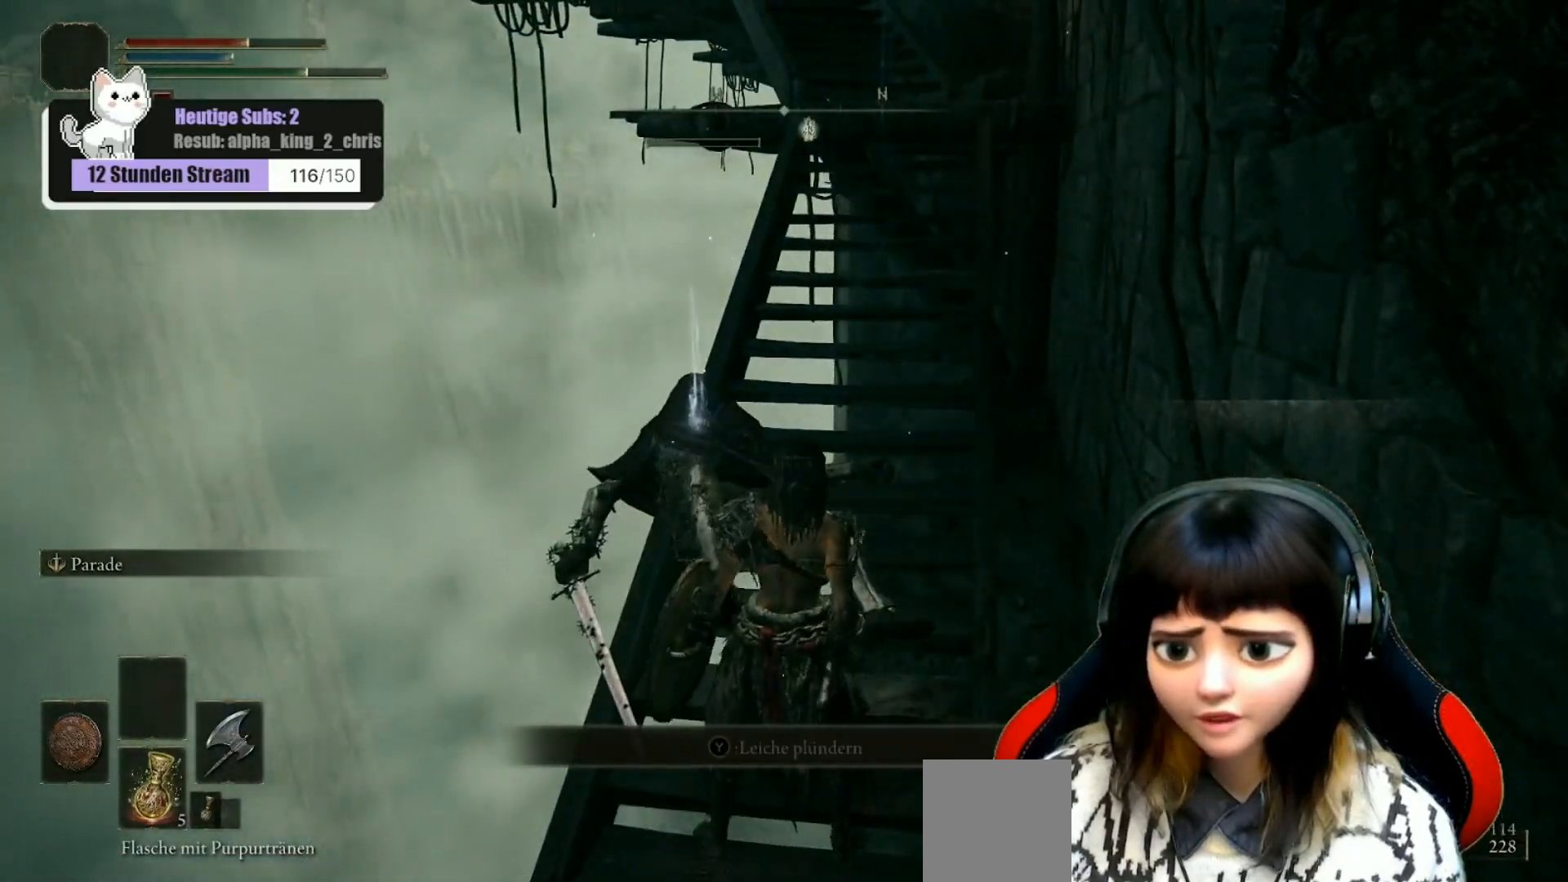
{"buttons": [], "left_stick": "center", "right_stick": "center", "events": []}
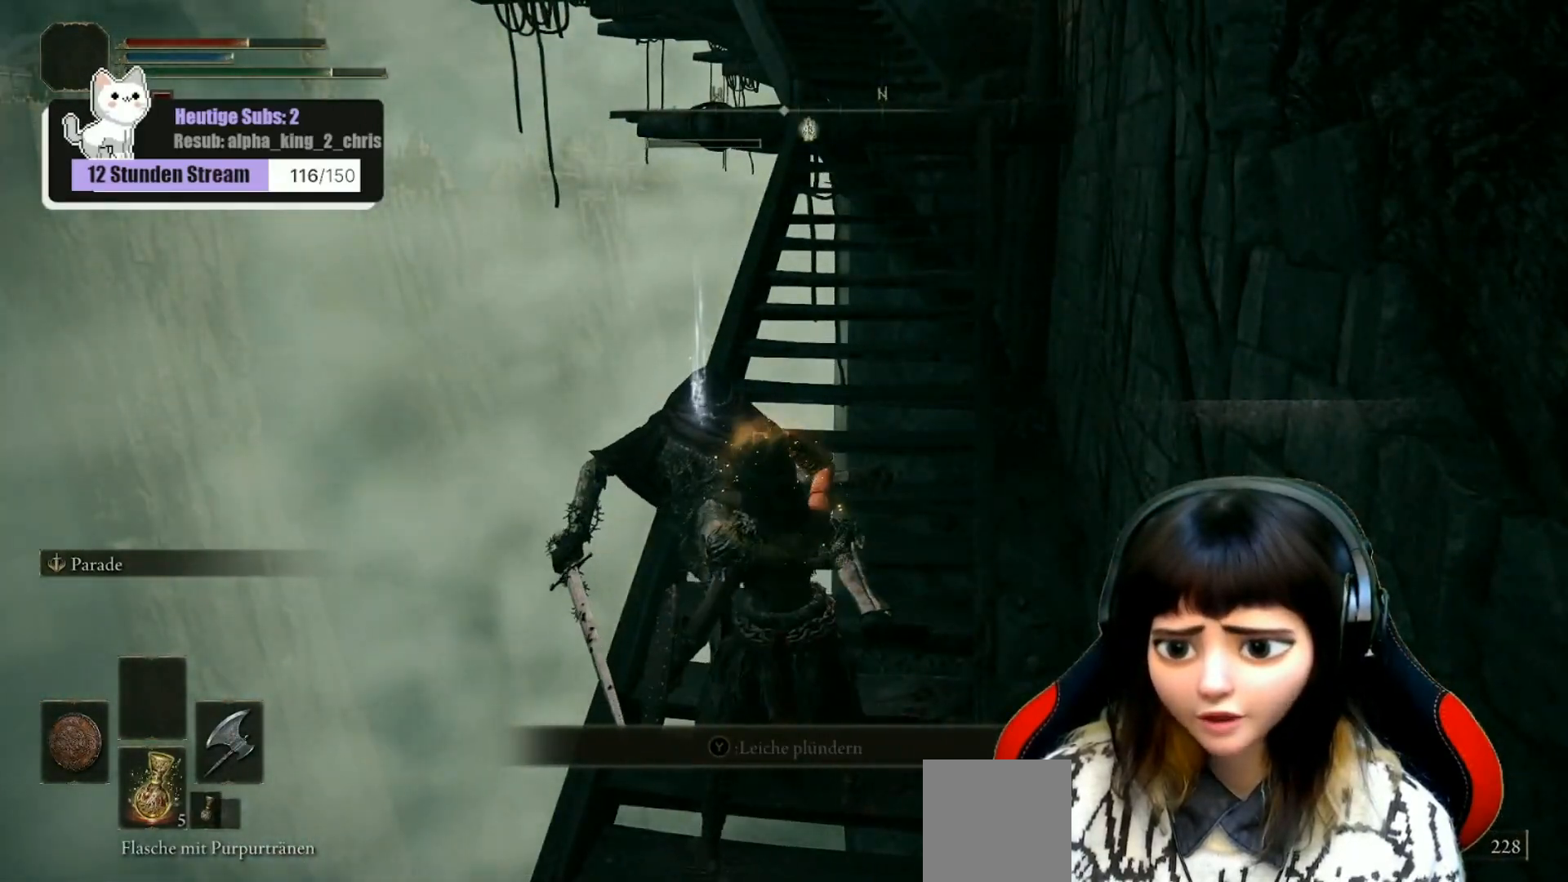
{"buttons": [], "left_stick": "center", "right_stick": "center", "events": [[400, "Y", "down"], [500, "Y", "up"]]}
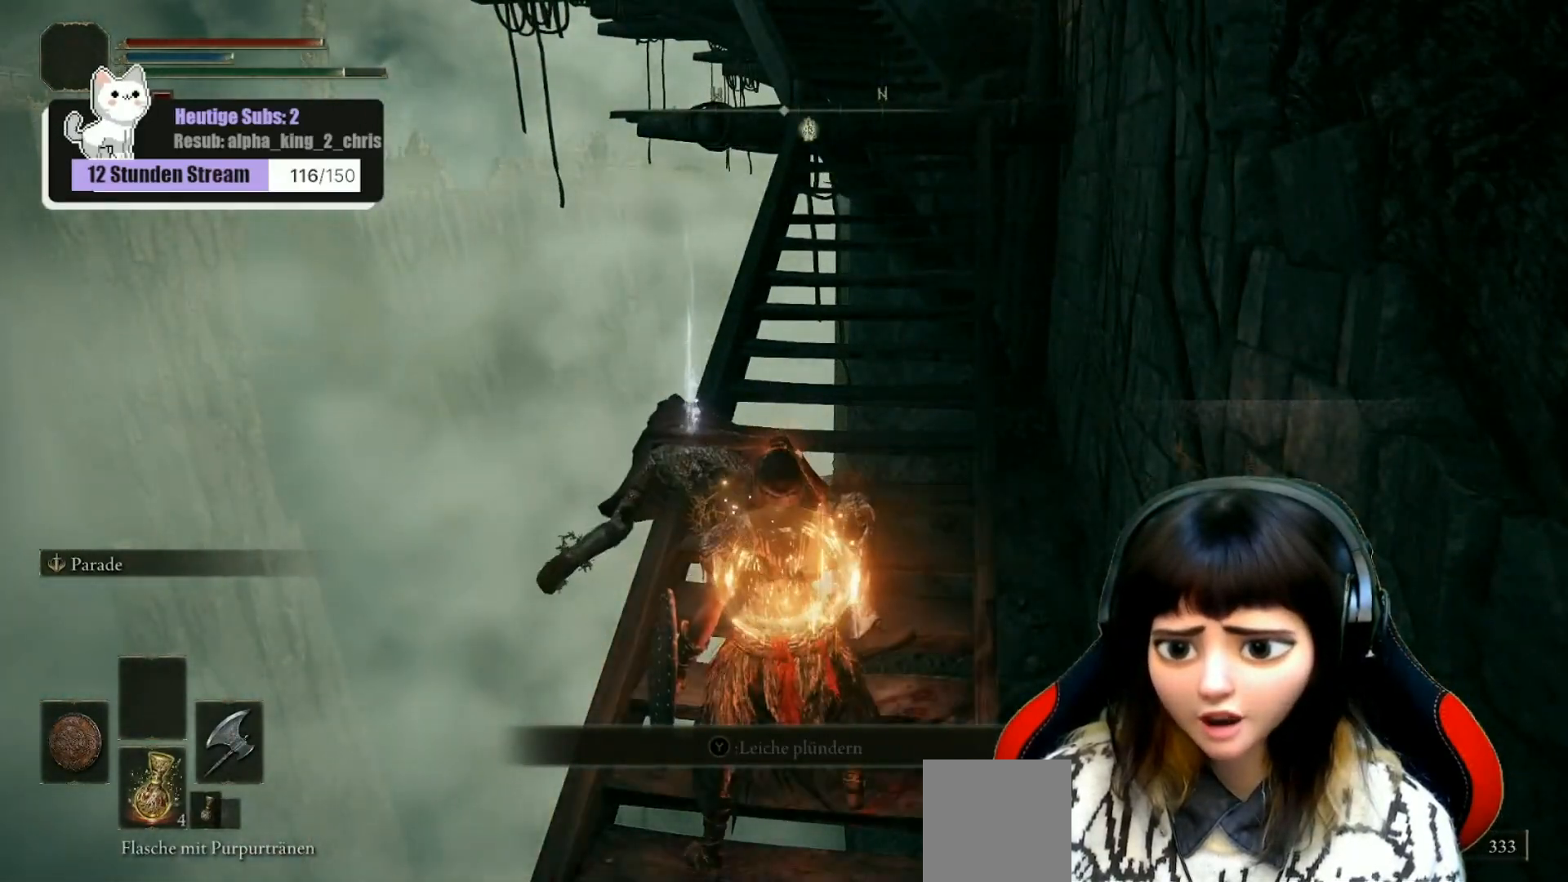
{"buttons": [], "left_stick": "up", "right_stick": "center", "events": [[483, "left_stick", "up"]]}
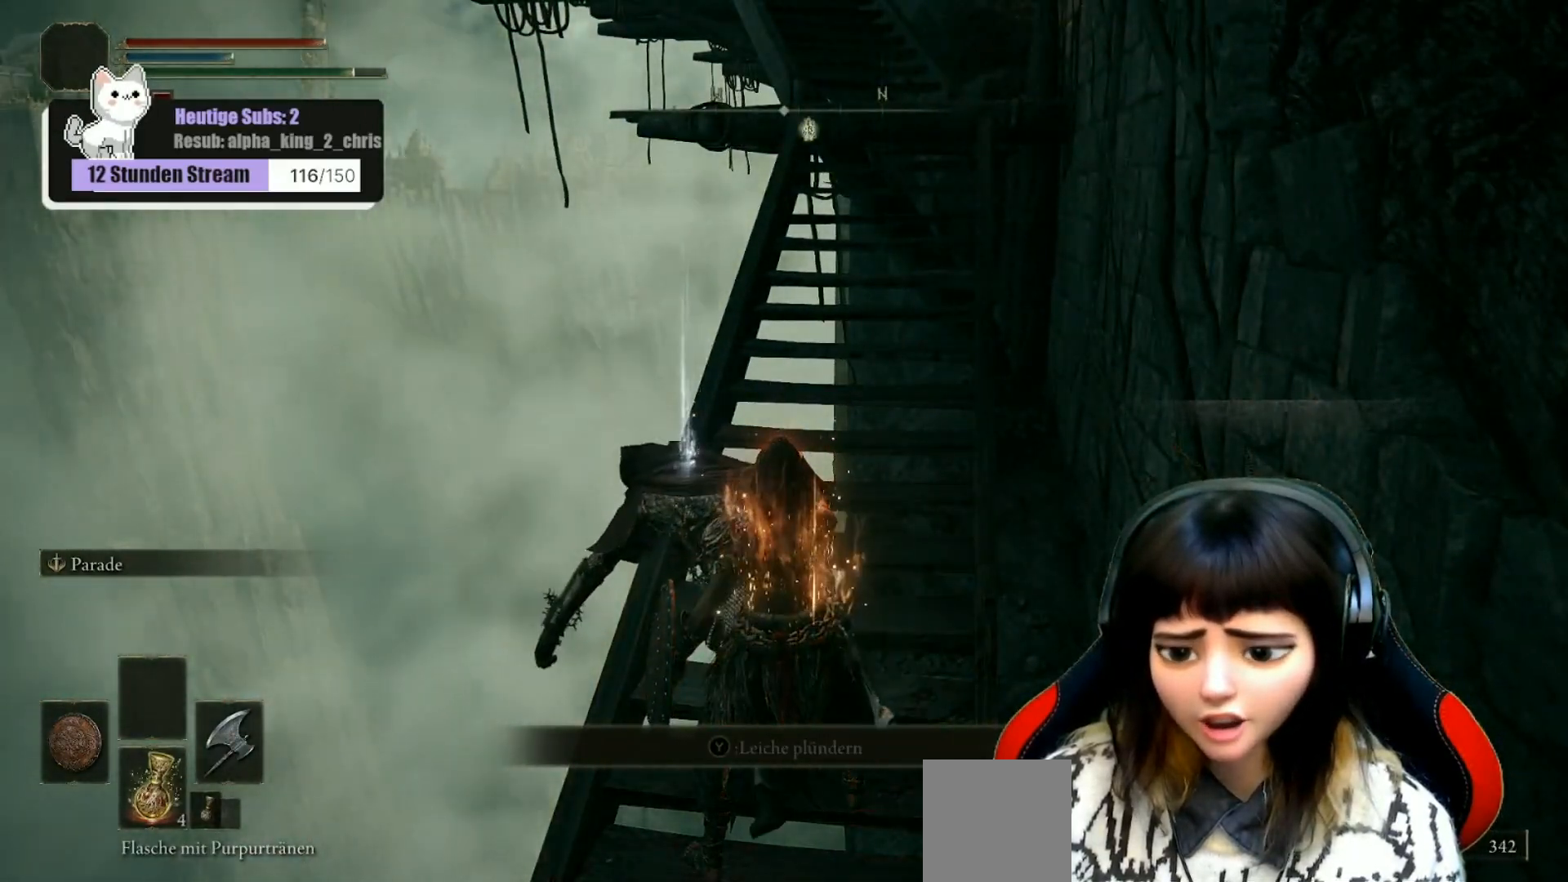
{"buttons": [], "left_stick": "center", "right_stick": "center", "events": [[117, "left_stick", "center"], [350, "Y", "down"], [433, "Y", "up"]]}
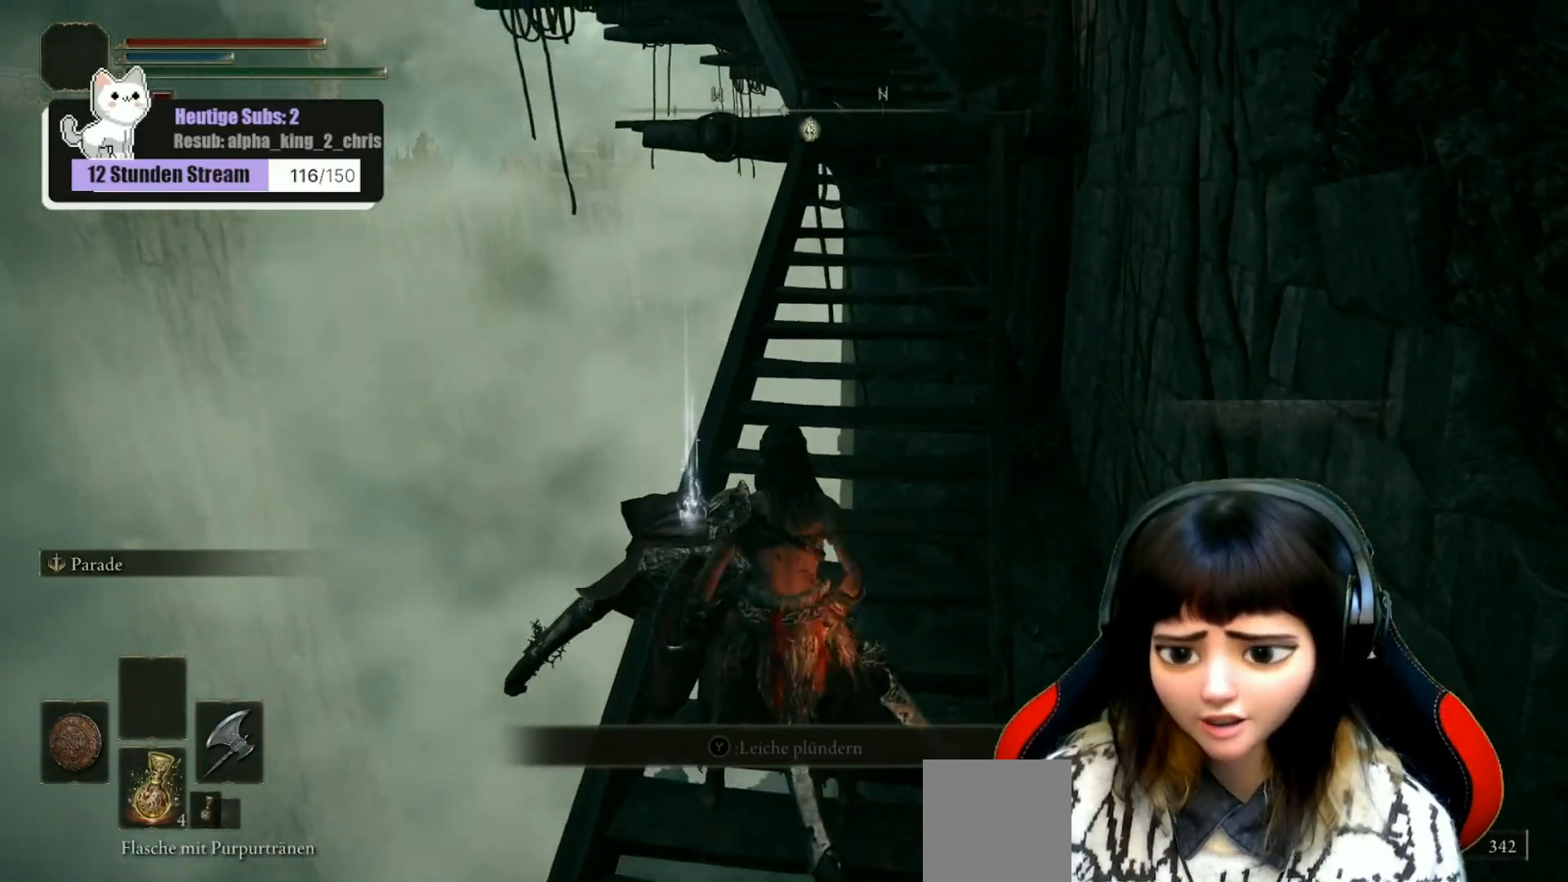
{"buttons": [], "left_stick": "center", "right_stick": "center", "events": [[417, "Y", "down"], [467, "Y", "up"]]}
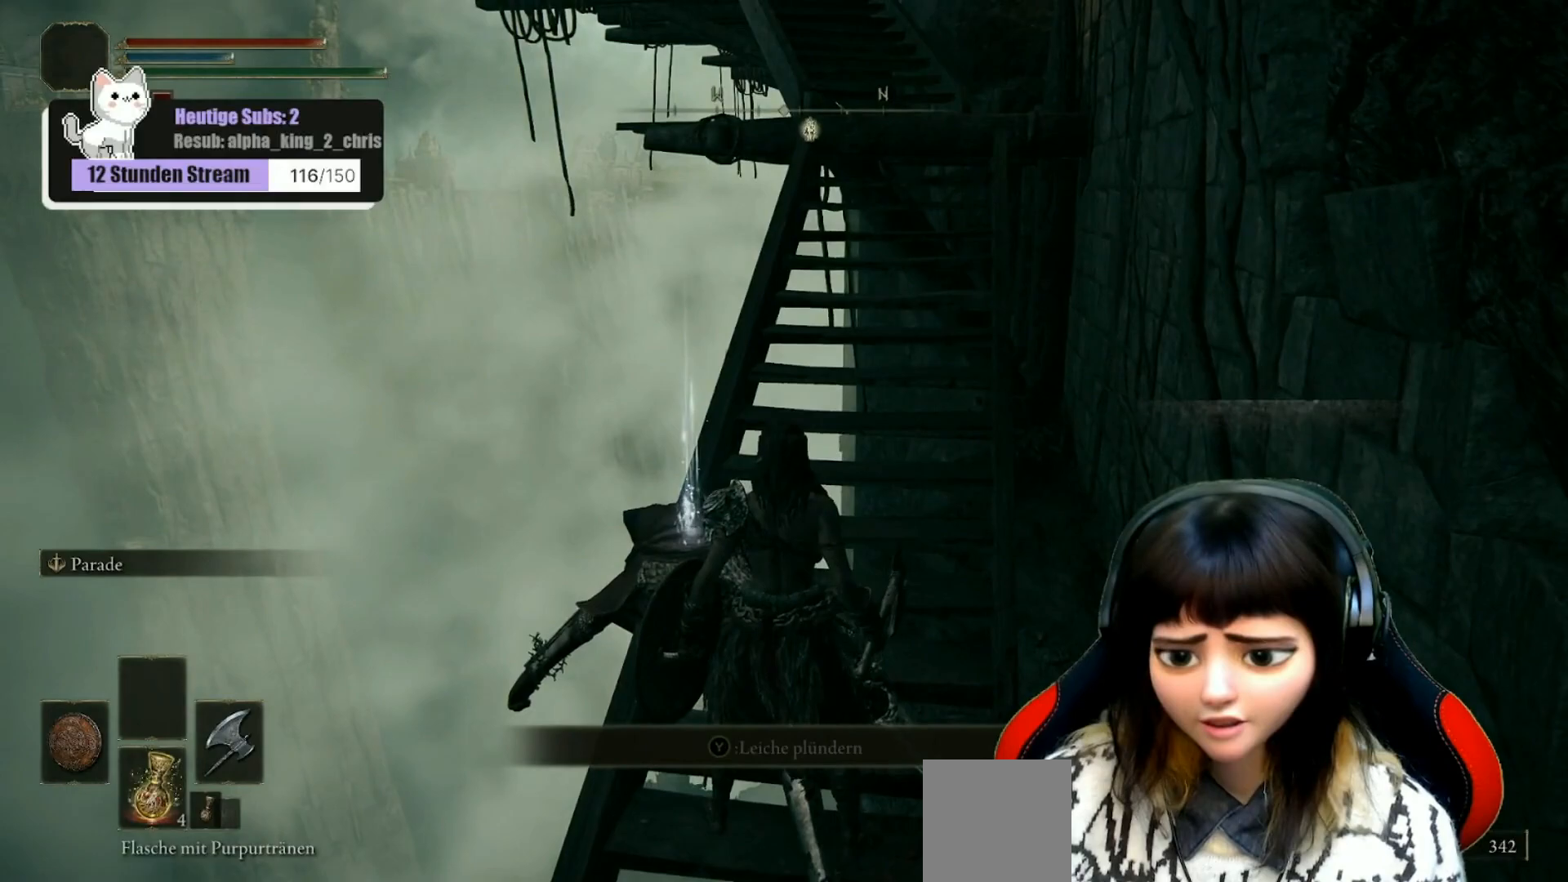
{"buttons": [], "left_stick": "center", "right_stick": "center", "events": [[350, "Y", "down"], [417, "Y", "up"]]}
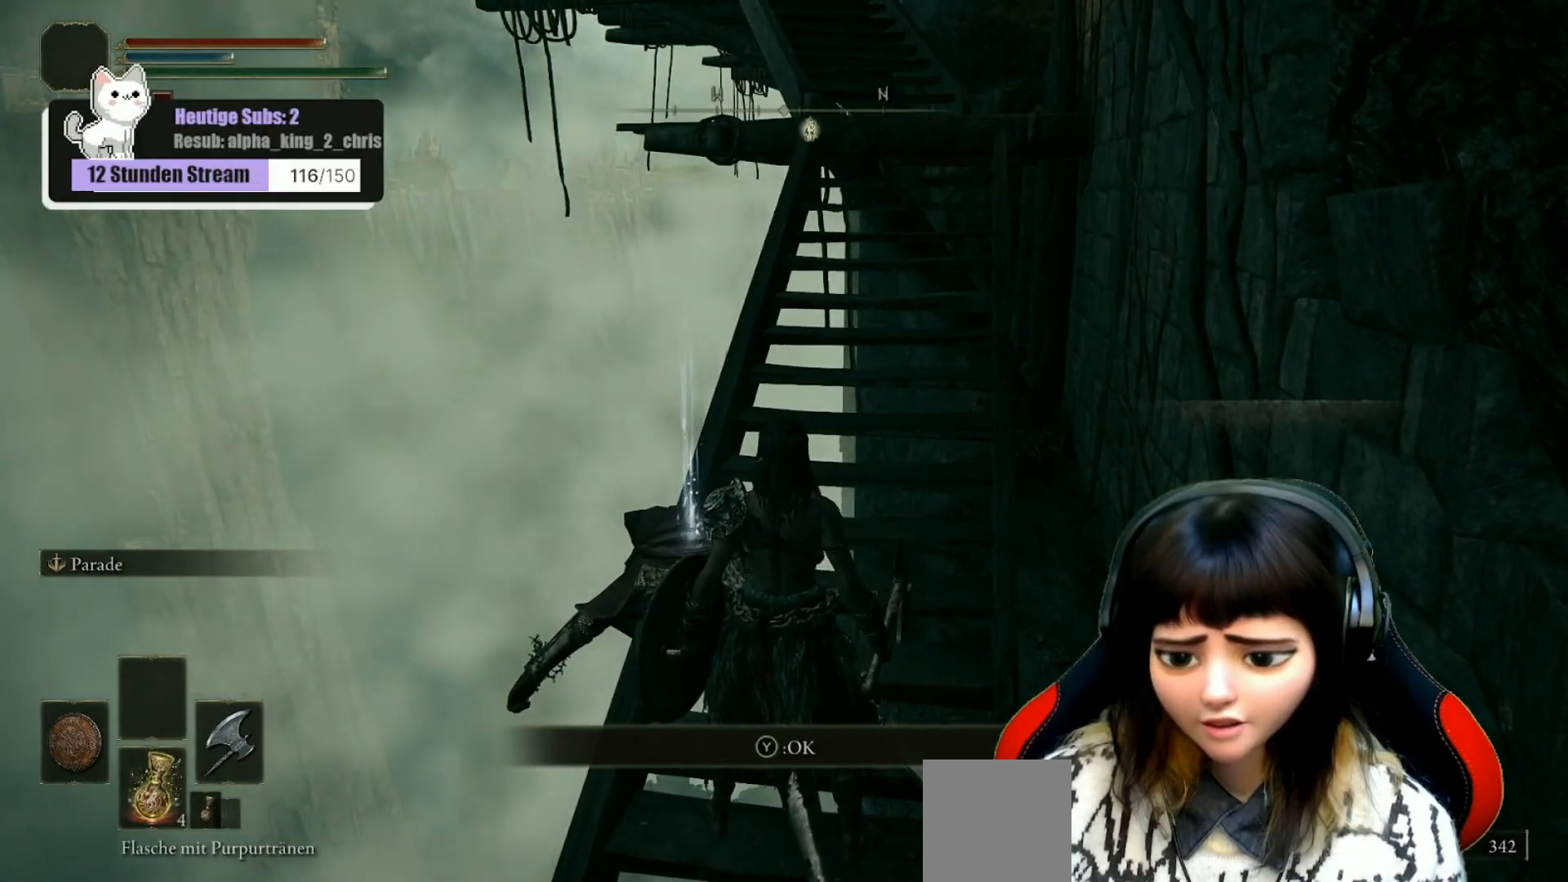
{"buttons": [], "left_stick": "up", "right_stick": "up-right", "events": [[300, "left_stick", "up"], [383, "right_stick", "up"], [467, "right_stick", "up-right"]]}
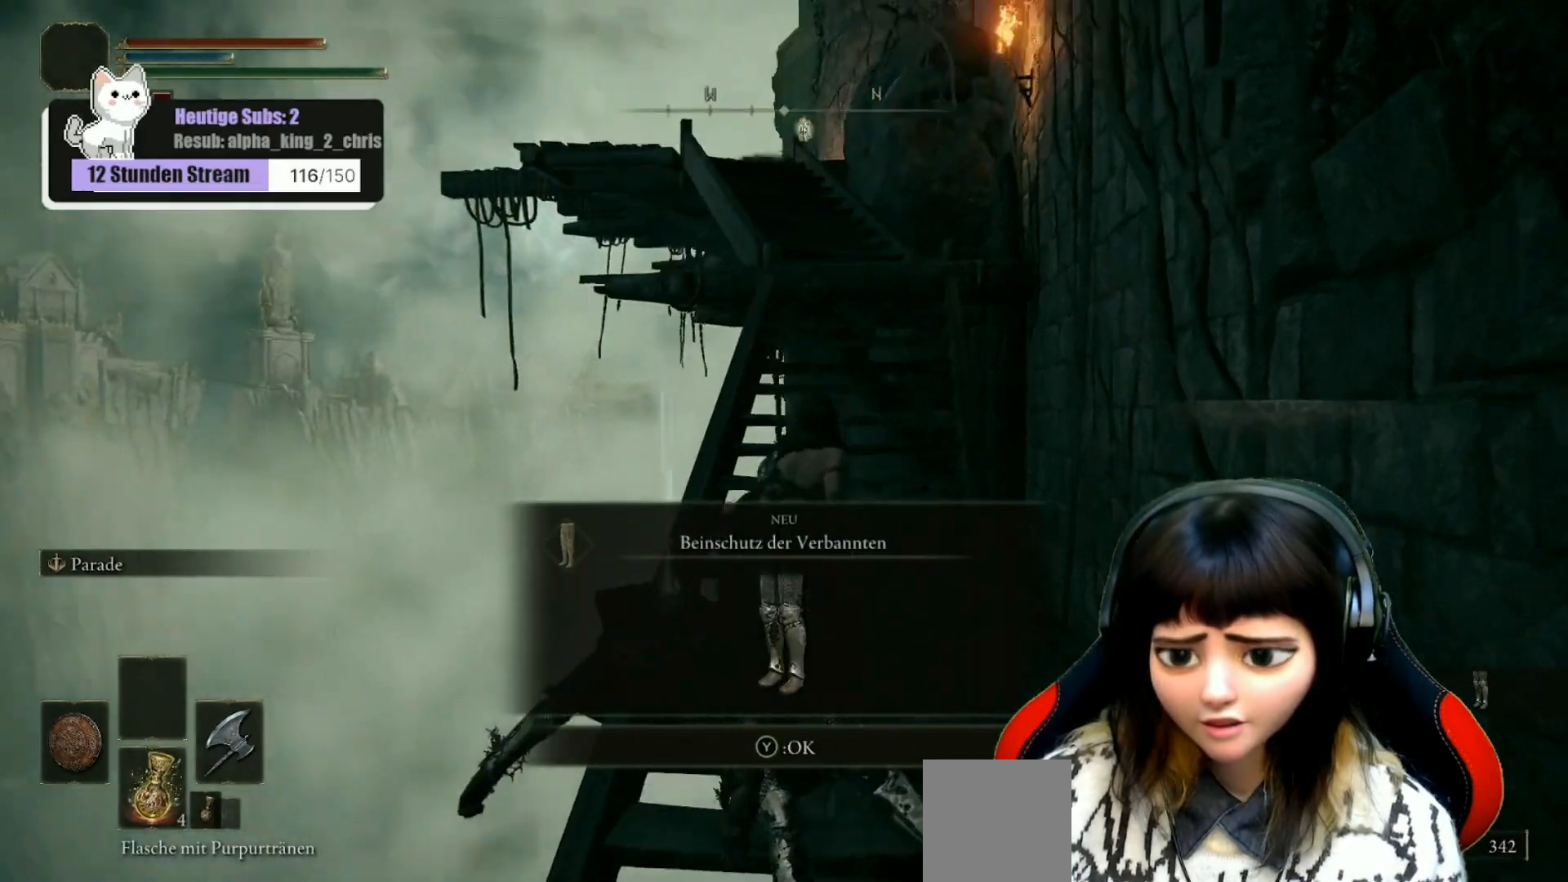
{"buttons": [], "left_stick": "up", "right_stick": "center", "events": [[67, "right_stick", "center"], [400, "Y", "down"], [450, "Y", "up"]]}